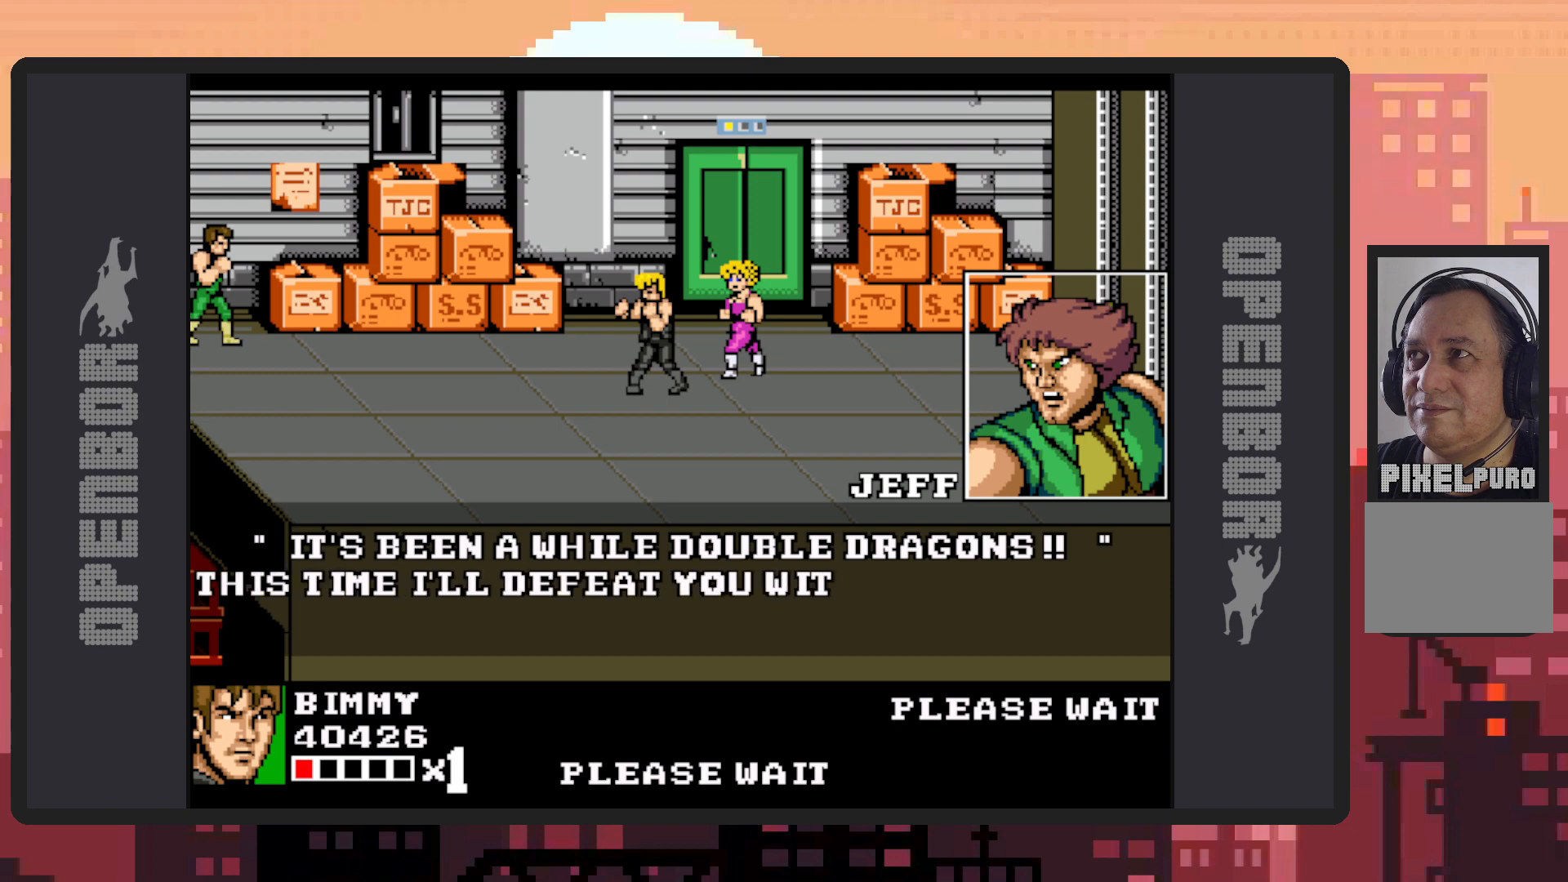
Gameplay with a controller (Nintendo layout); each line is a JSON object with the inputs held at the frame after it. "events" lists button and stick changes between this image and that frame as [ms after this image, input, new state], when the widget could be followed in between. Not read: L2 L3 R2 R3 left_stick right_stick.
{"buttons": [], "events": [[200, "B", "down"], [333, "B", "up"]]}
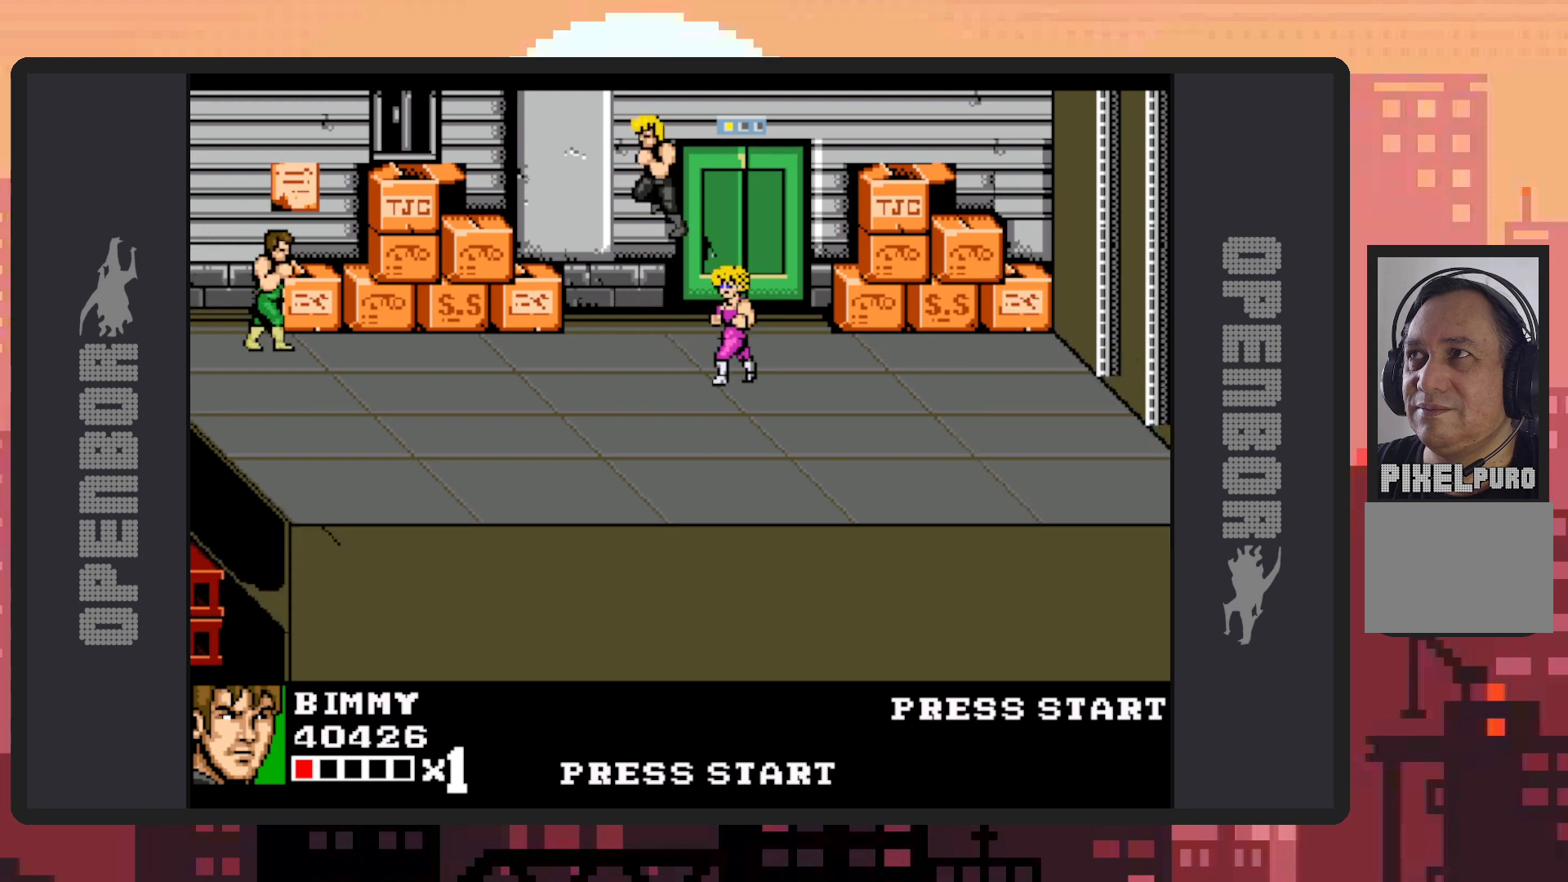
{"buttons": ["DPAD_RIGHT"], "events": [[467, "DPAD_RIGHT", "down"]]}
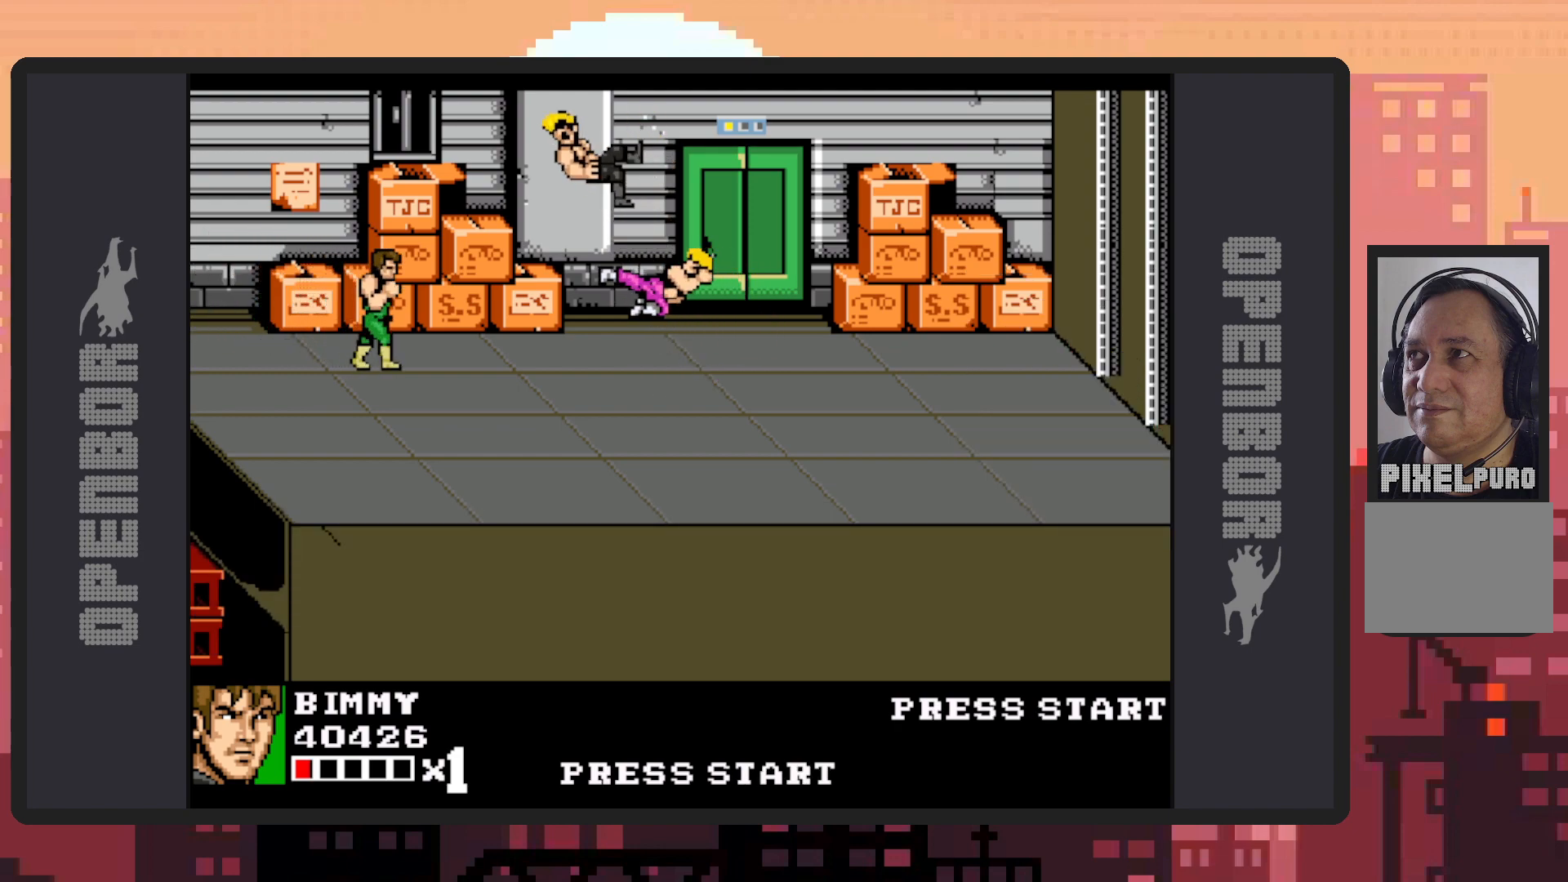
{"buttons": [], "events": [[83, "DPAD_RIGHT", "up"], [83, "DPAD_UP", "down"], [100, "DPAD_LEFT", "down"], [233, "DPAD_LEFT", "up"], [233, "DPAD_UP", "up"]]}
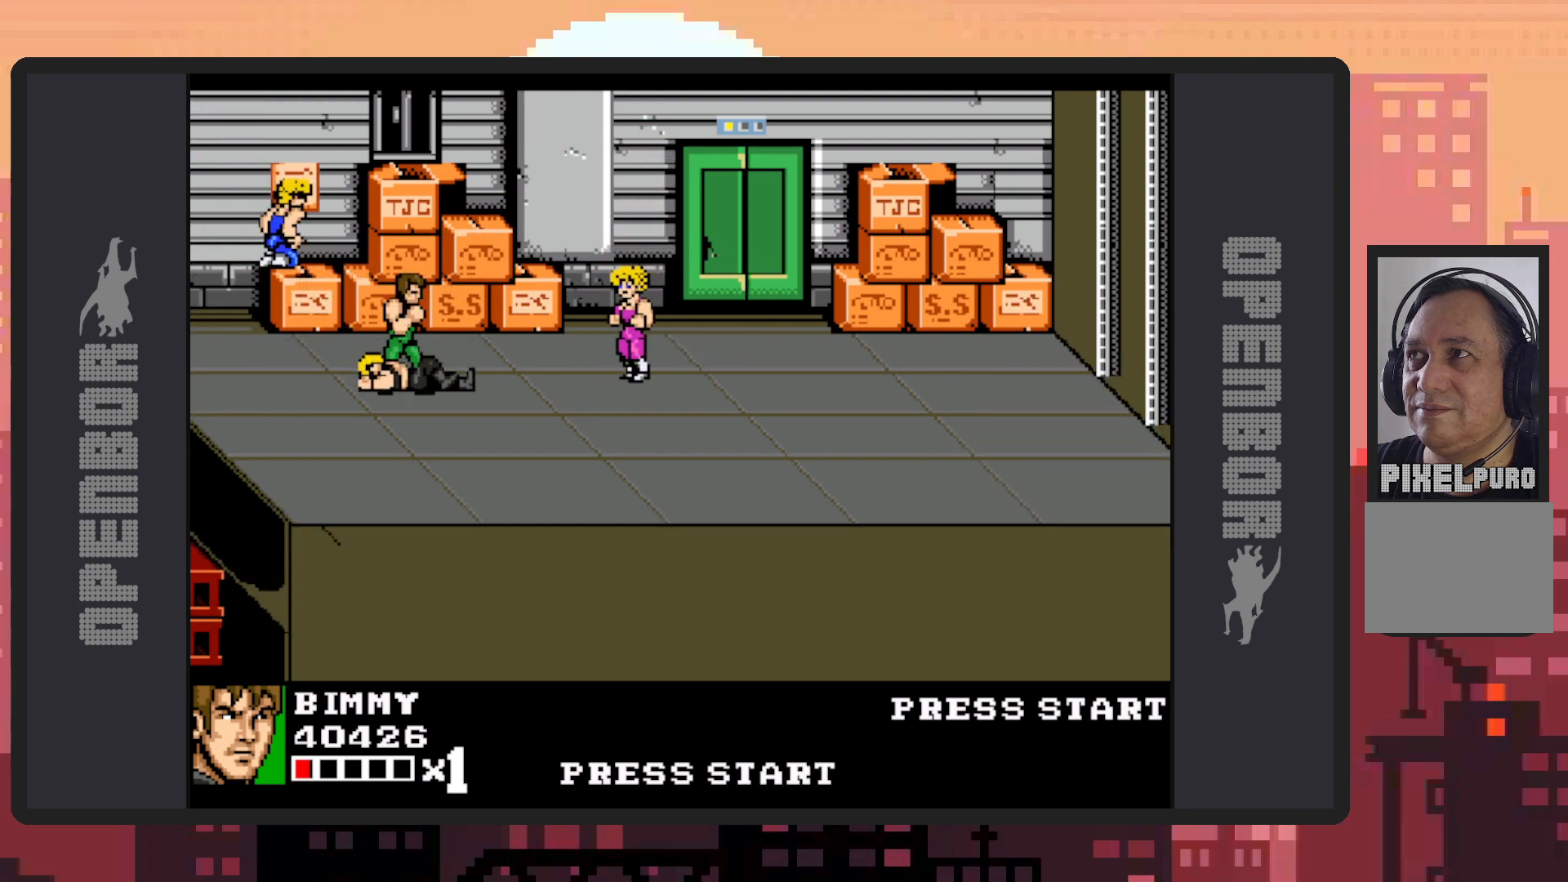
{"buttons": [], "events": [[134, "DPAD_RIGHT", "down"], [351, "Y", "down"], [367, "DPAD_RIGHT", "up"], [401, "Y", "up"], [451, "Y", "down"], [467, "Y", "up"]]}
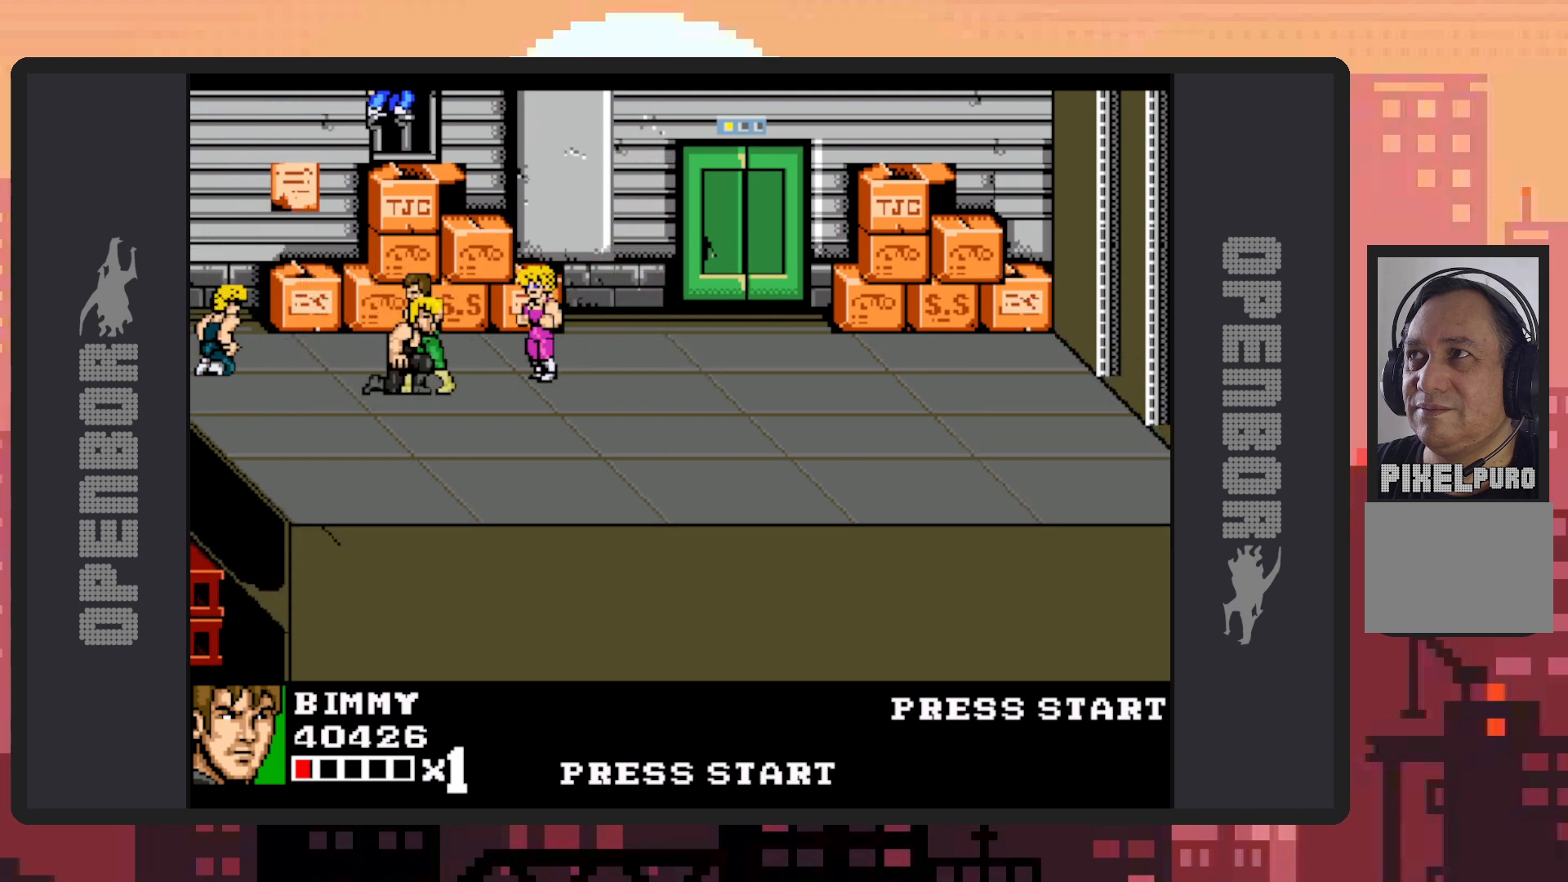
{"buttons": [], "events": [[250, "A", "down"], [467, "A", "up"]]}
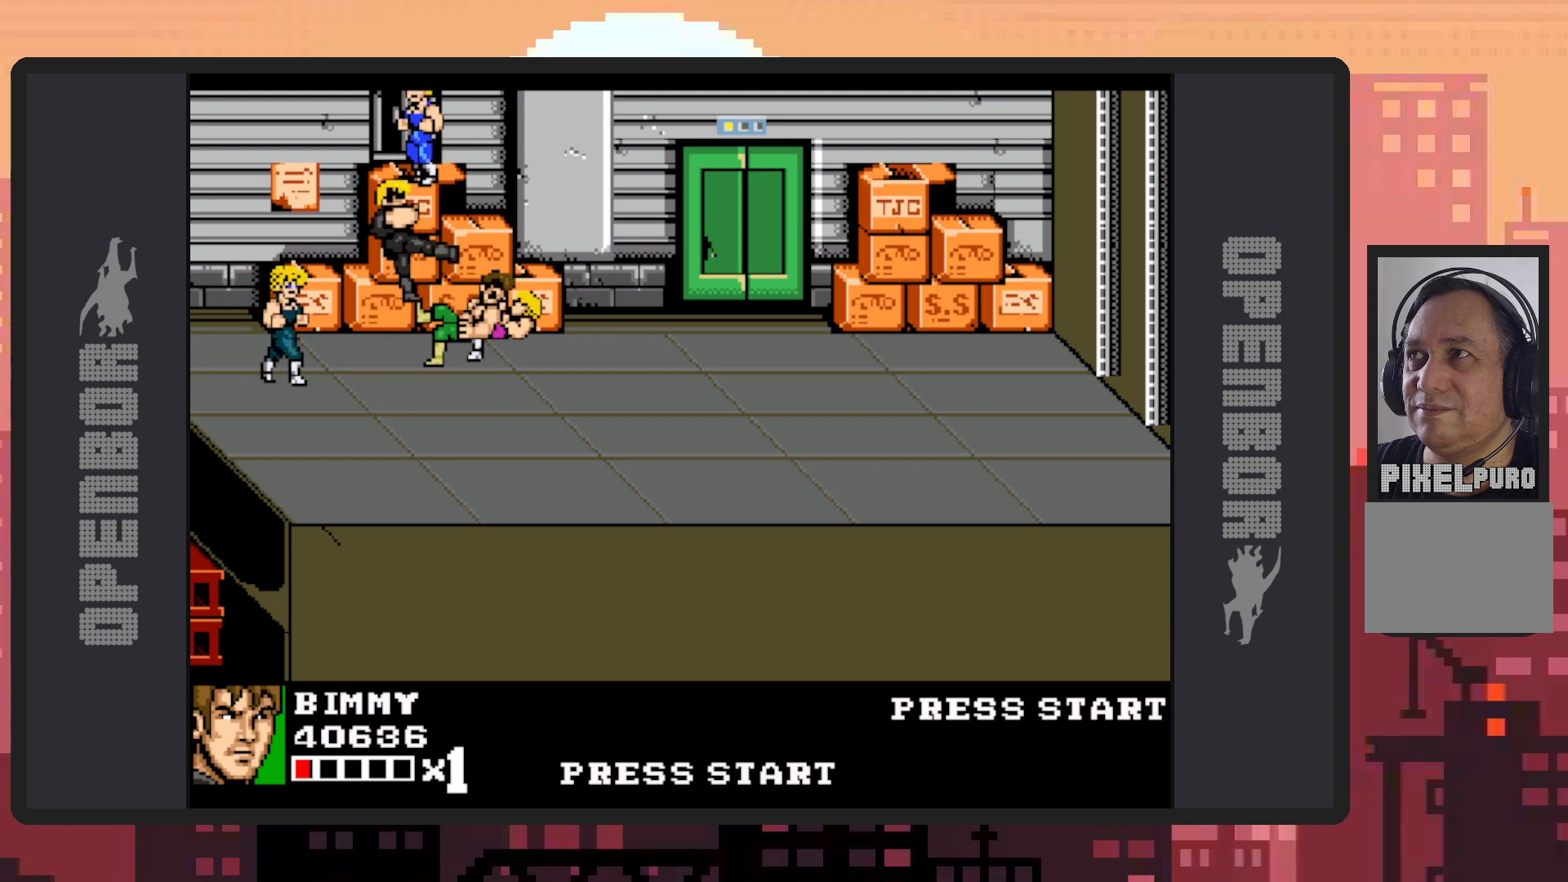
{"buttons": [], "events": []}
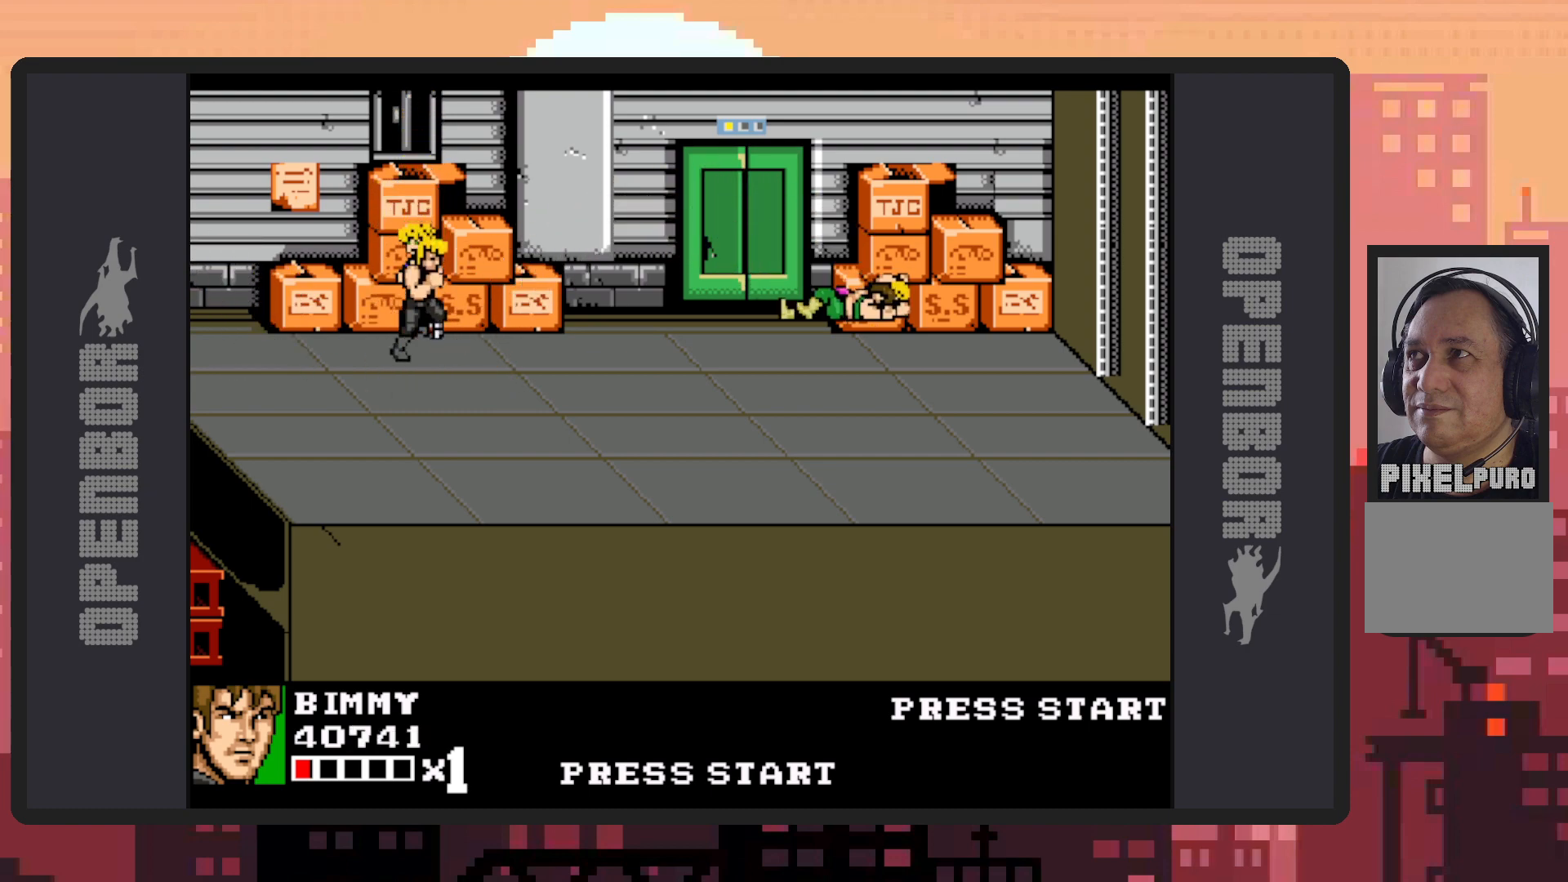
{"buttons": ["Y", "DPAD_UP", "DPAD_LEFT"], "events": [[17, "DPAD_RIGHT", "down"], [350, "DPAD_UP", "down"], [367, "DPAD_RIGHT", "up"], [384, "DPAD_LEFT", "down"], [484, "Y", "down"]]}
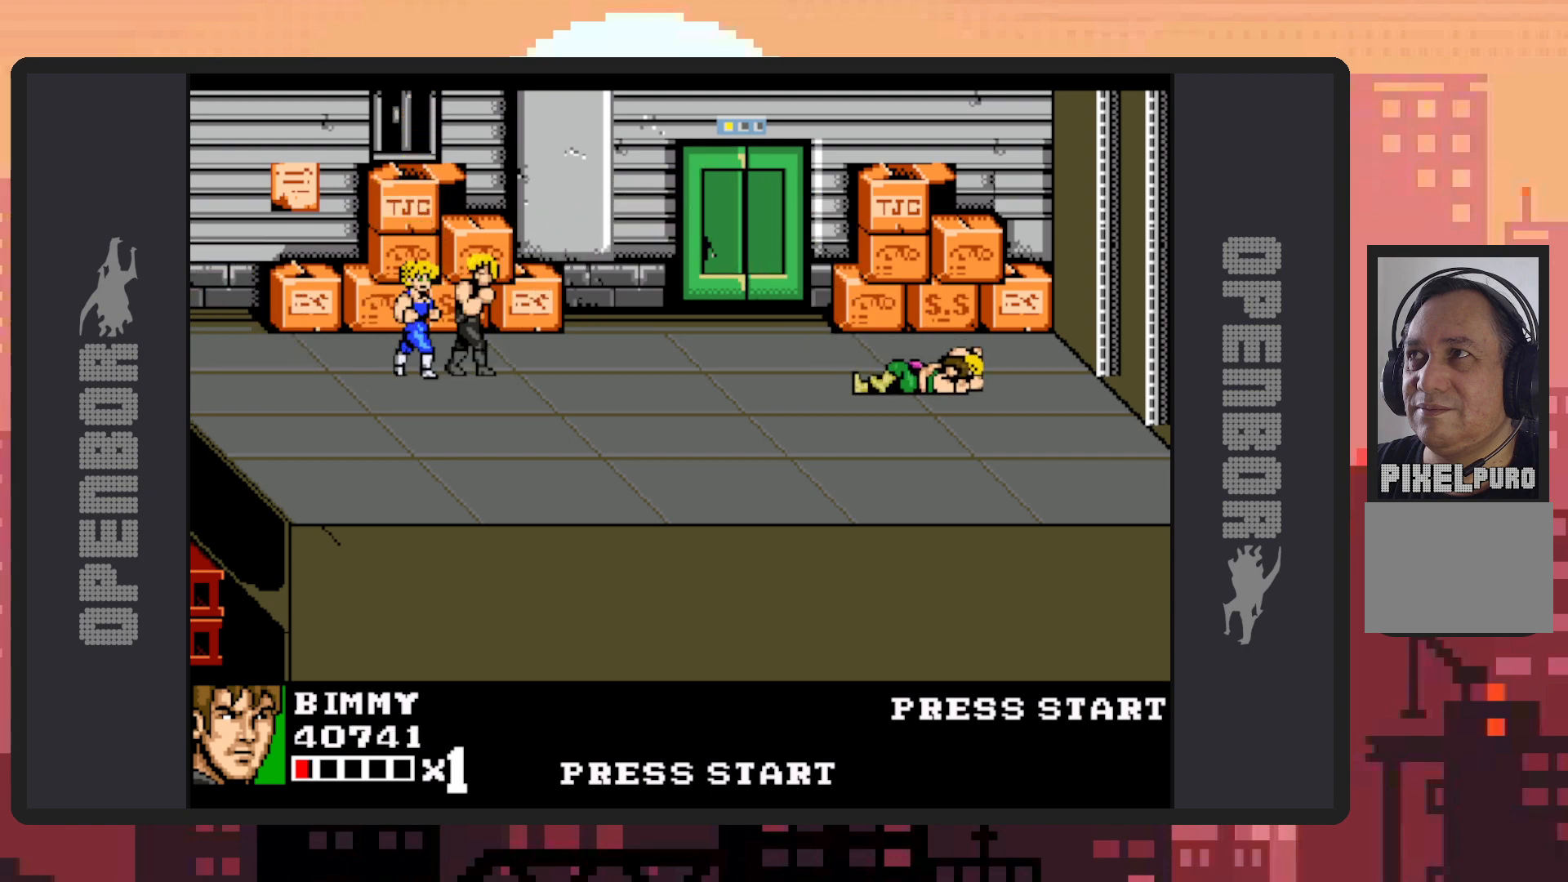
{"buttons": [], "events": [[16, "DPAD_UP", "up"], [16, "Y", "up"], [66, "Y", "down"], [116, "Y", "up"], [150, "Y", "down"], [183, "DPAD_LEFT", "up"], [216, "Y", "up"], [250, "Y", "down"], [283, "Y", "up"], [333, "Y", "down"], [383, "Y", "up"], [433, "Y", "down"], [467, "Y", "up"]]}
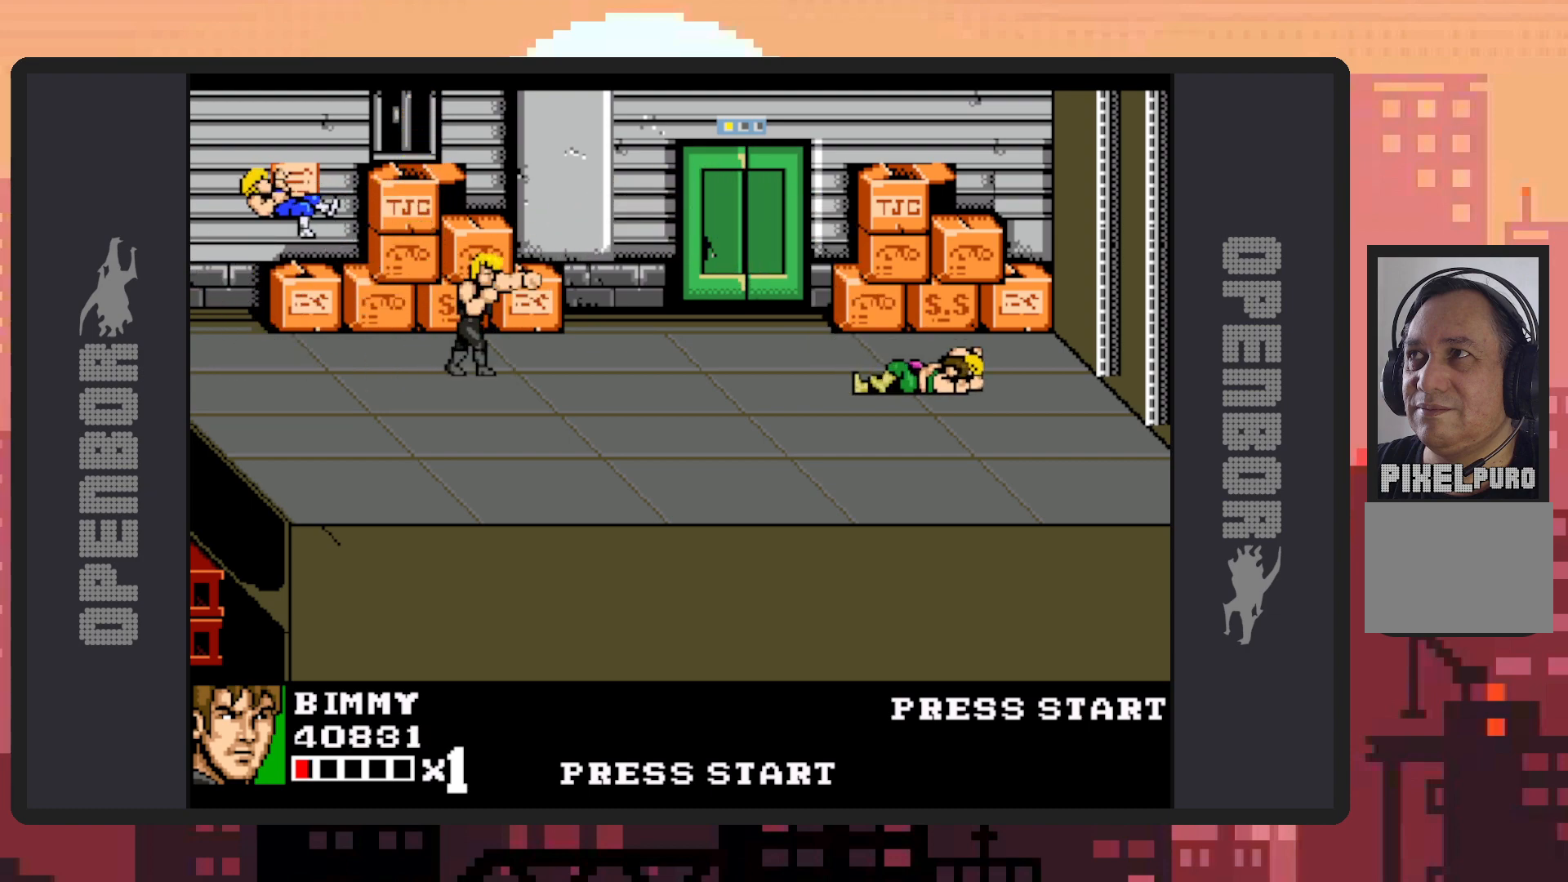
{"buttons": ["DPAD_RIGHT"], "events": [[33, "Y", "down"], [67, "Y", "up"], [100, "Y", "down"], [150, "Y", "up"], [200, "DPAD_RIGHT", "down"]]}
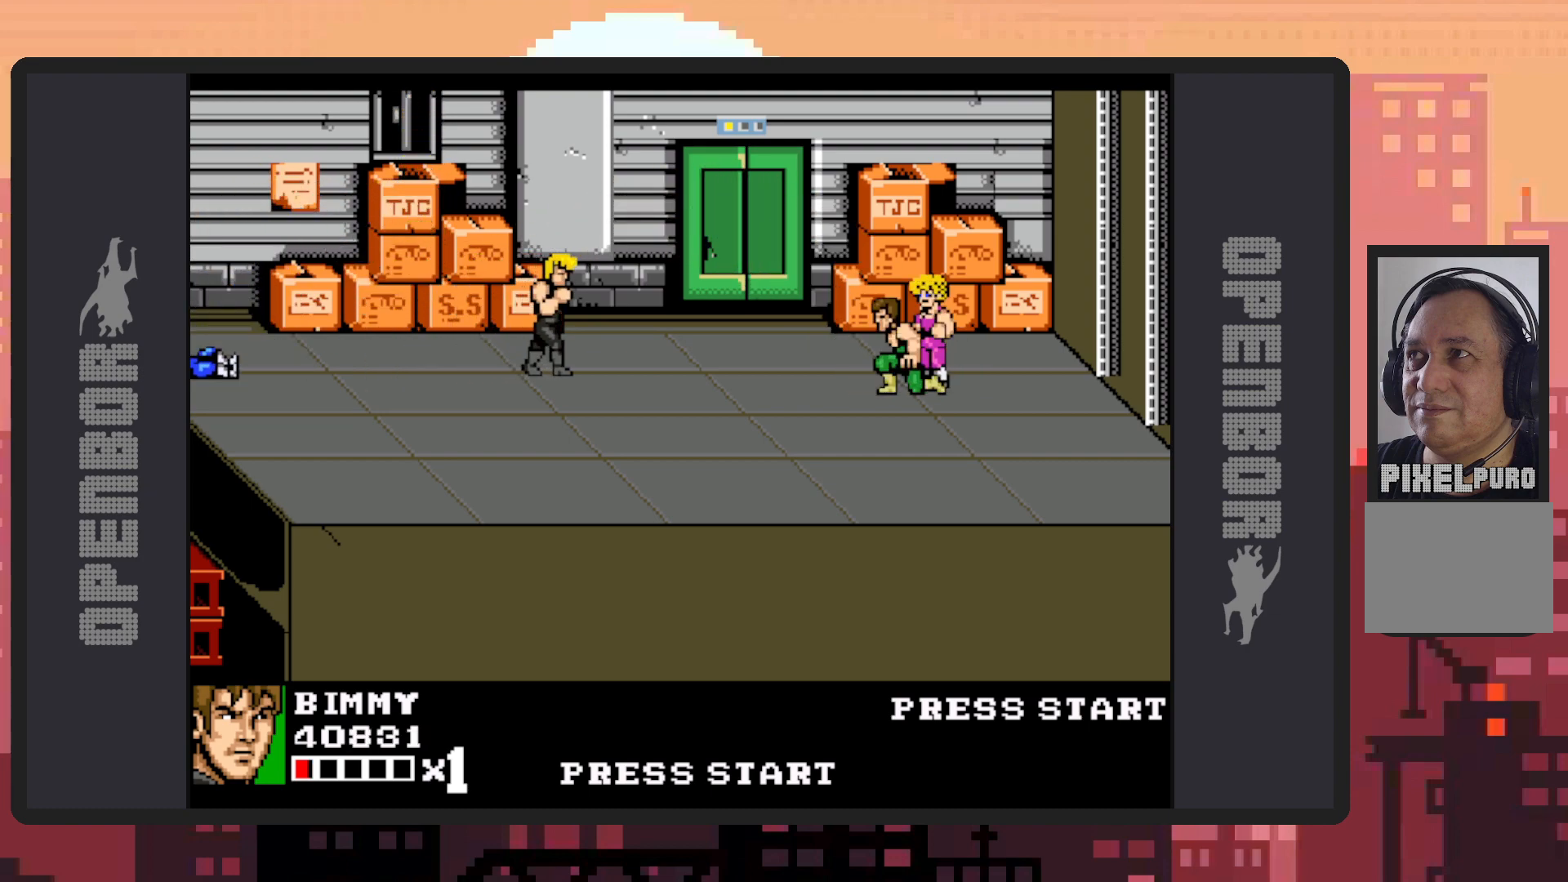
{"buttons": ["Y", "DPAD_RIGHT"], "events": [[367, "DPAD_DOWN", "down"], [483, "DPAD_DOWN", "up"], [483, "Y", "down"]]}
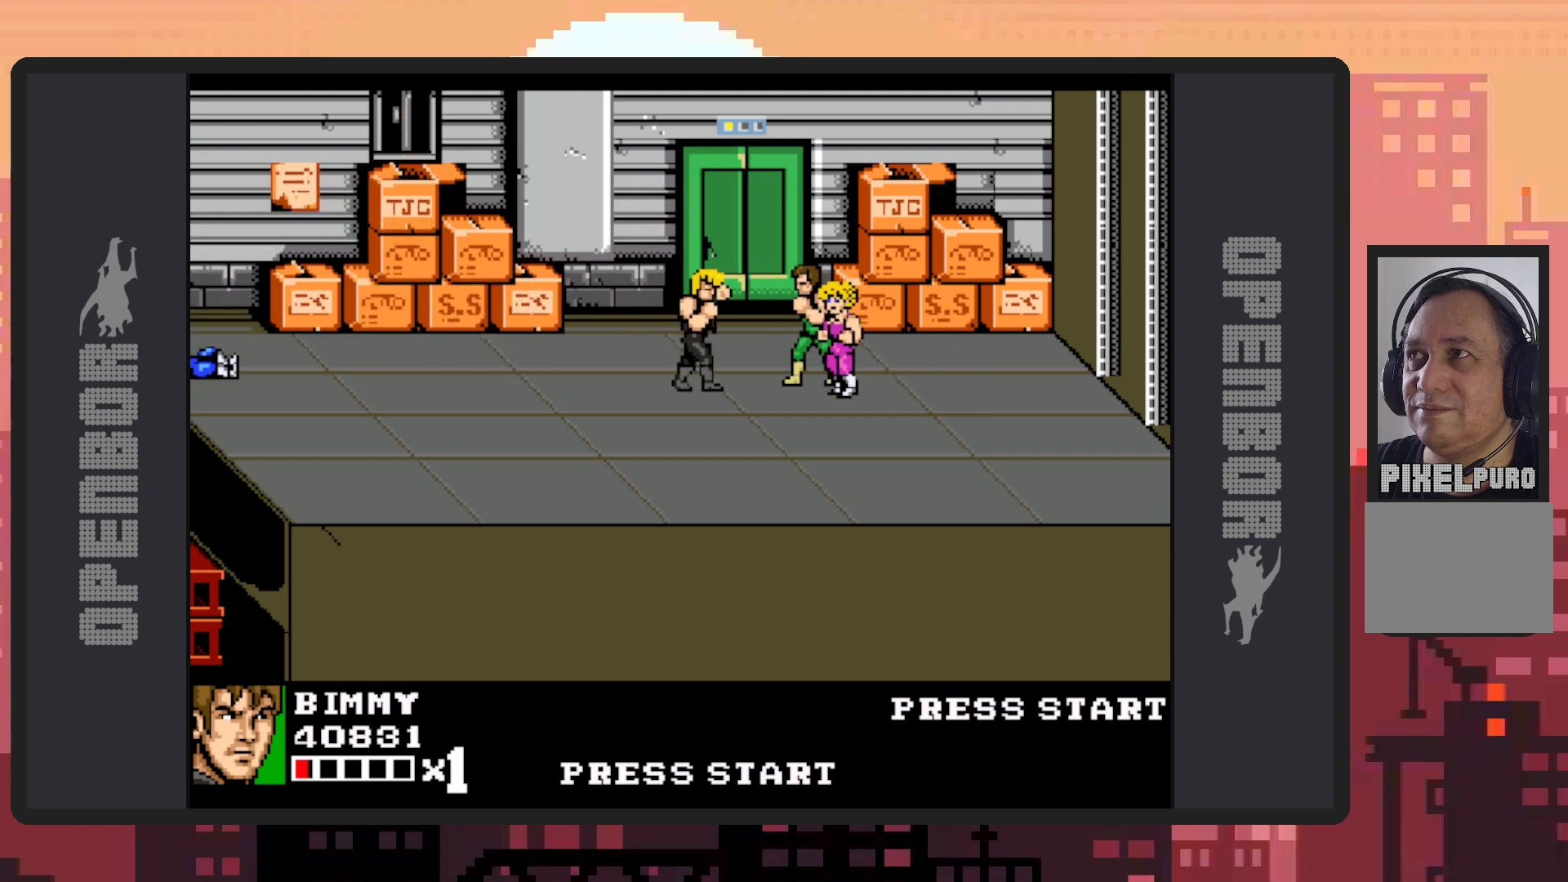
{"buttons": ["Y"], "events": [[17, "Y", "up"], [50, "Y", "down"], [67, "DPAD_RIGHT", "up"], [100, "Y", "up"], [150, "Y", "down"], [200, "Y", "up"], [234, "Y", "down"], [284, "Y", "up"], [334, "Y", "down"], [367, "Y", "up"], [417, "Y", "down"], [467, "Y", "up"], [501, "Y", "down"]]}
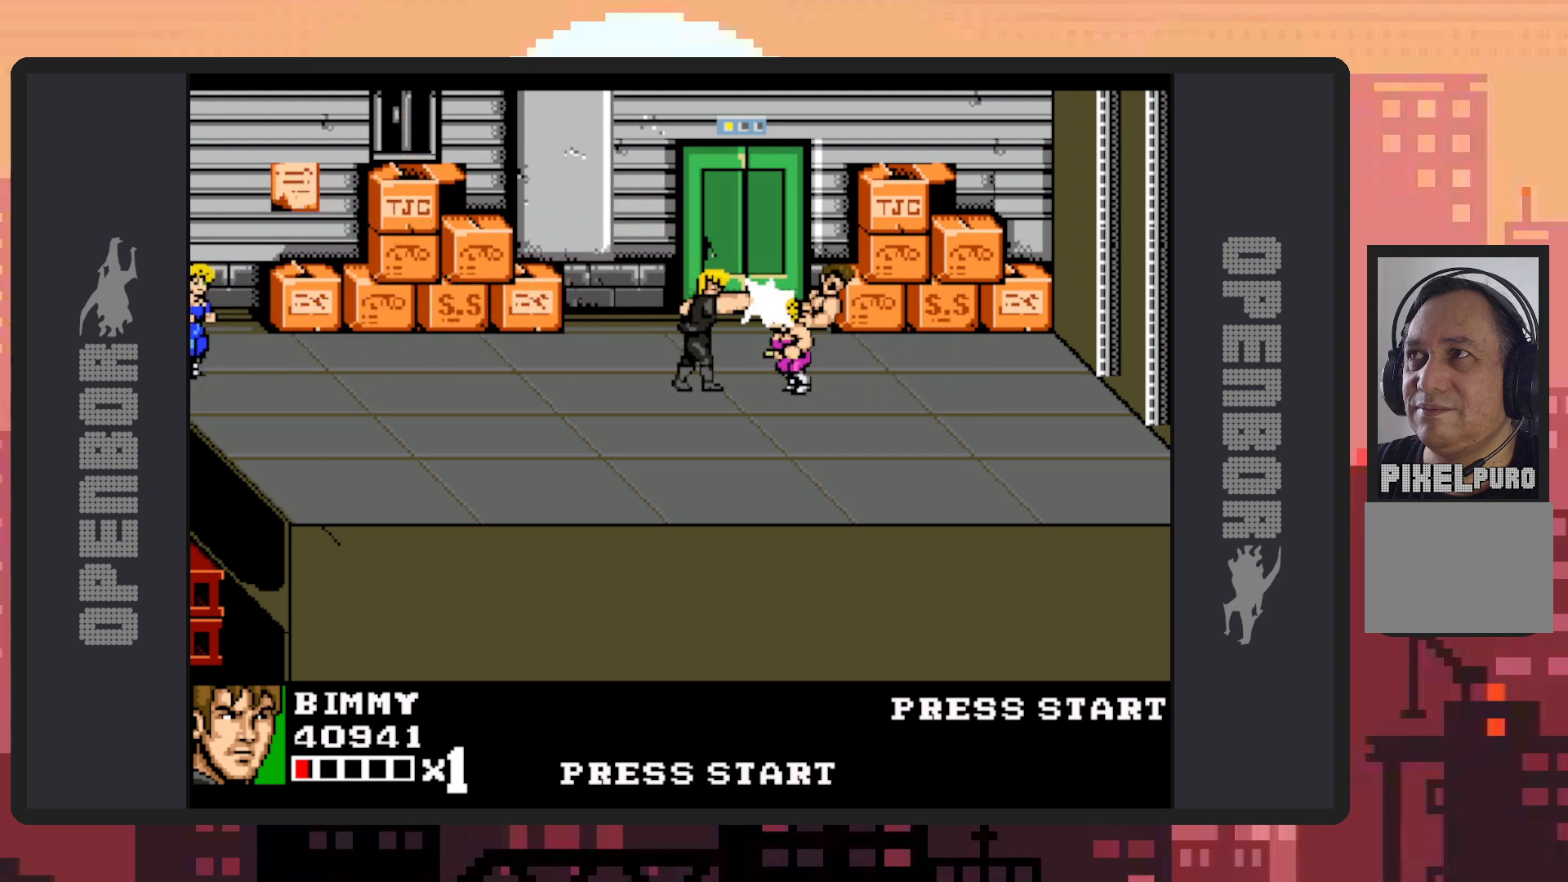
{"buttons": [], "events": [[50, "Y", "up"], [100, "Y", "down"], [133, "Y", "up"], [183, "Y", "down"], [233, "Y", "up"], [283, "Y", "down"], [317, "Y", "up"], [367, "Y", "down"], [400, "Y", "up"], [450, "Y", "down"], [500, "Y", "up"]]}
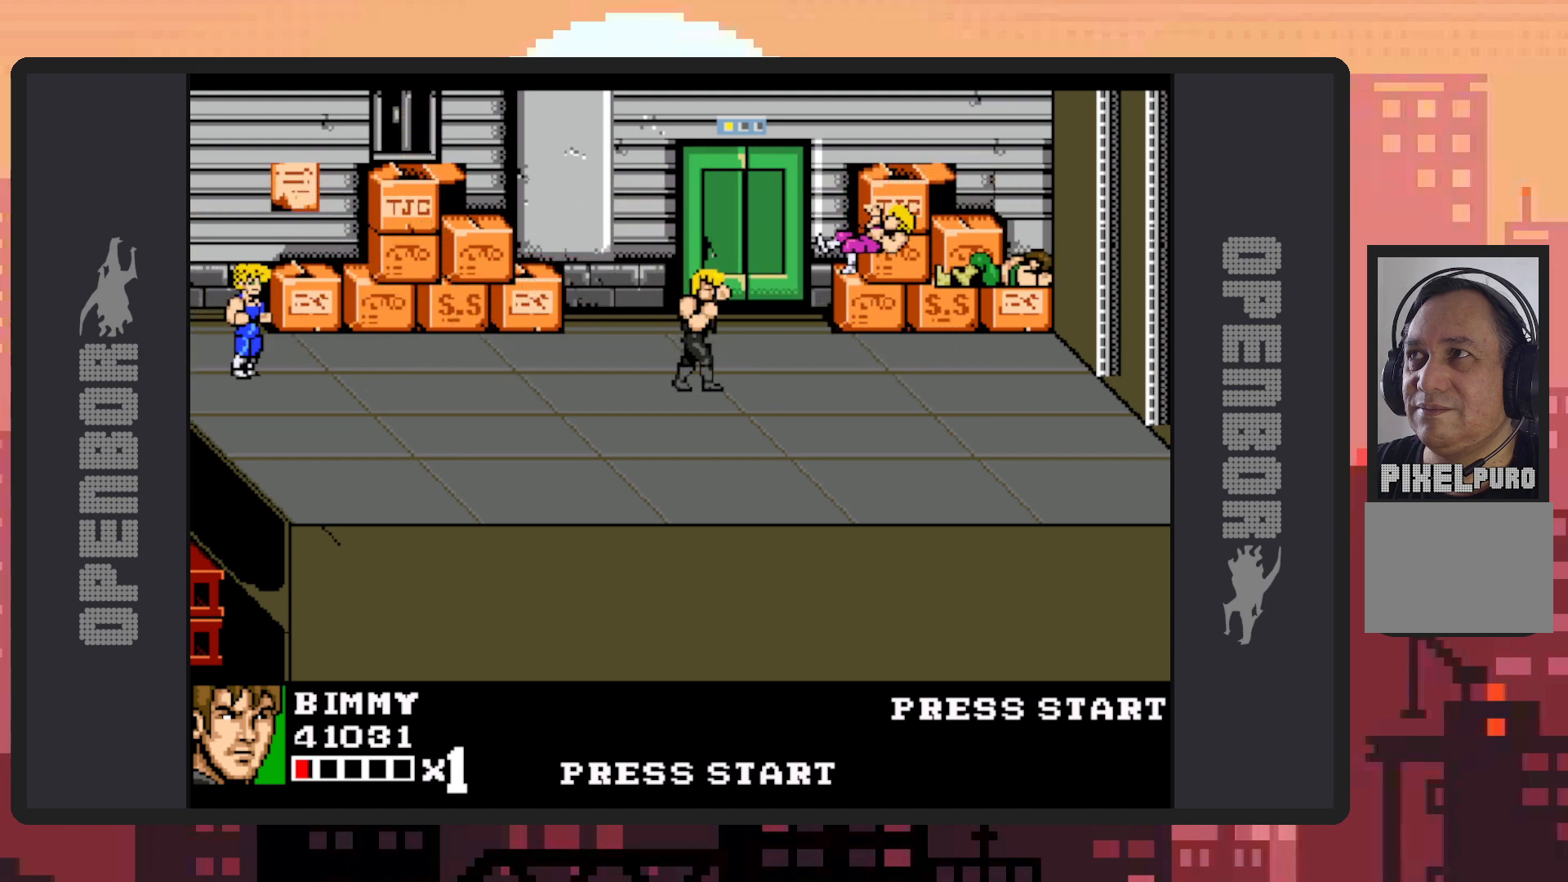
{"buttons": ["DPAD_LEFT"], "events": [[33, "Y", "down"], [83, "Y", "up"], [134, "Y", "down"], [167, "DPAD_LEFT", "down"], [167, "Y", "up"]]}
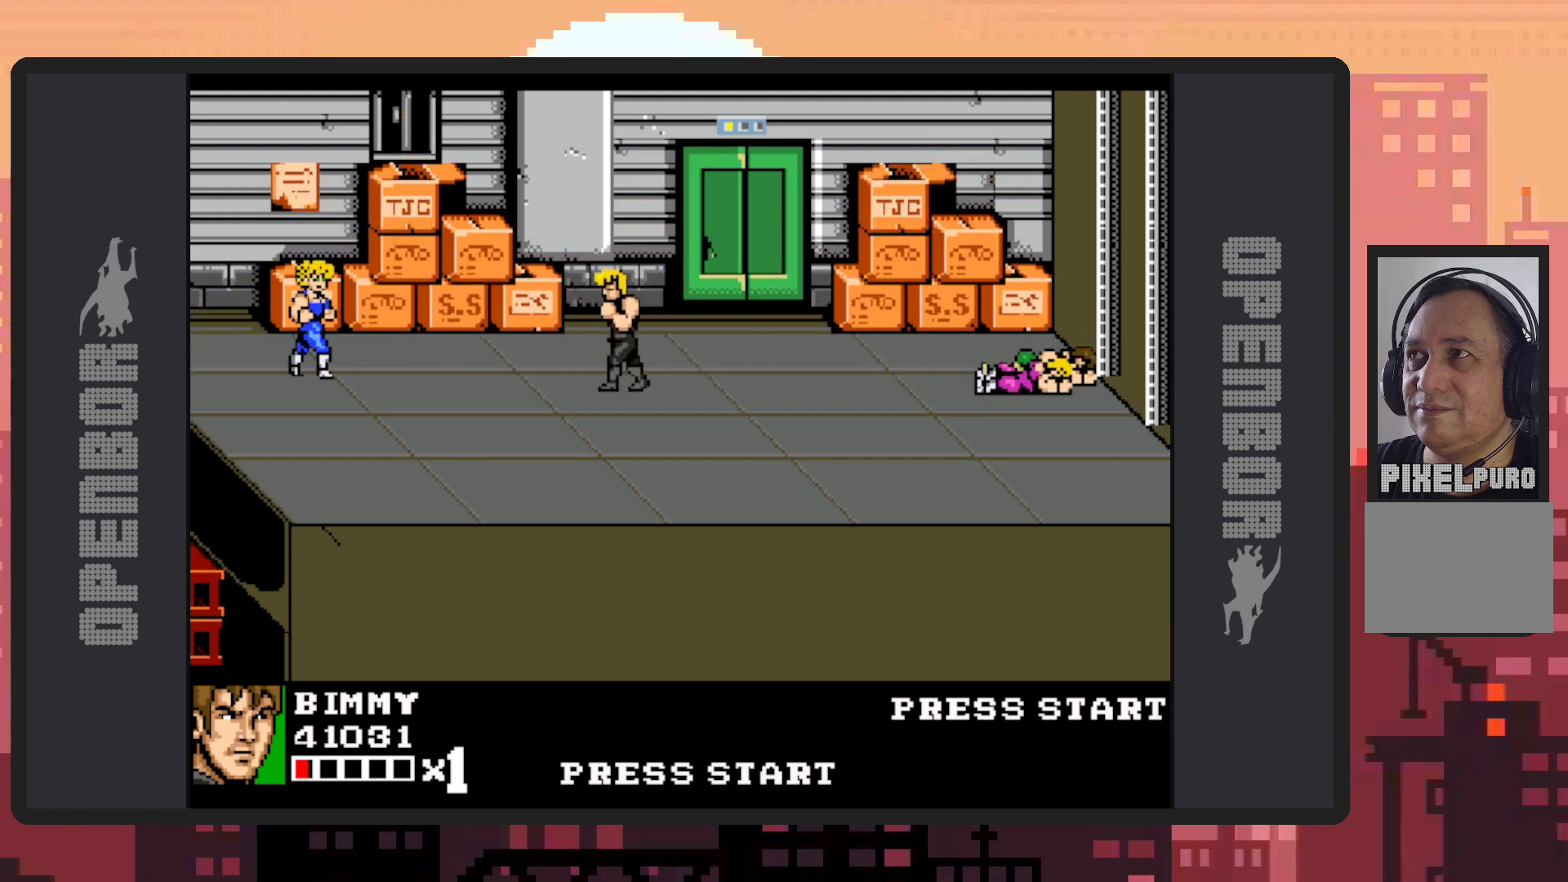
{"buttons": [], "events": [[200, "B", "down"], [267, "B", "up"], [467, "DPAD_LEFT", "up"]]}
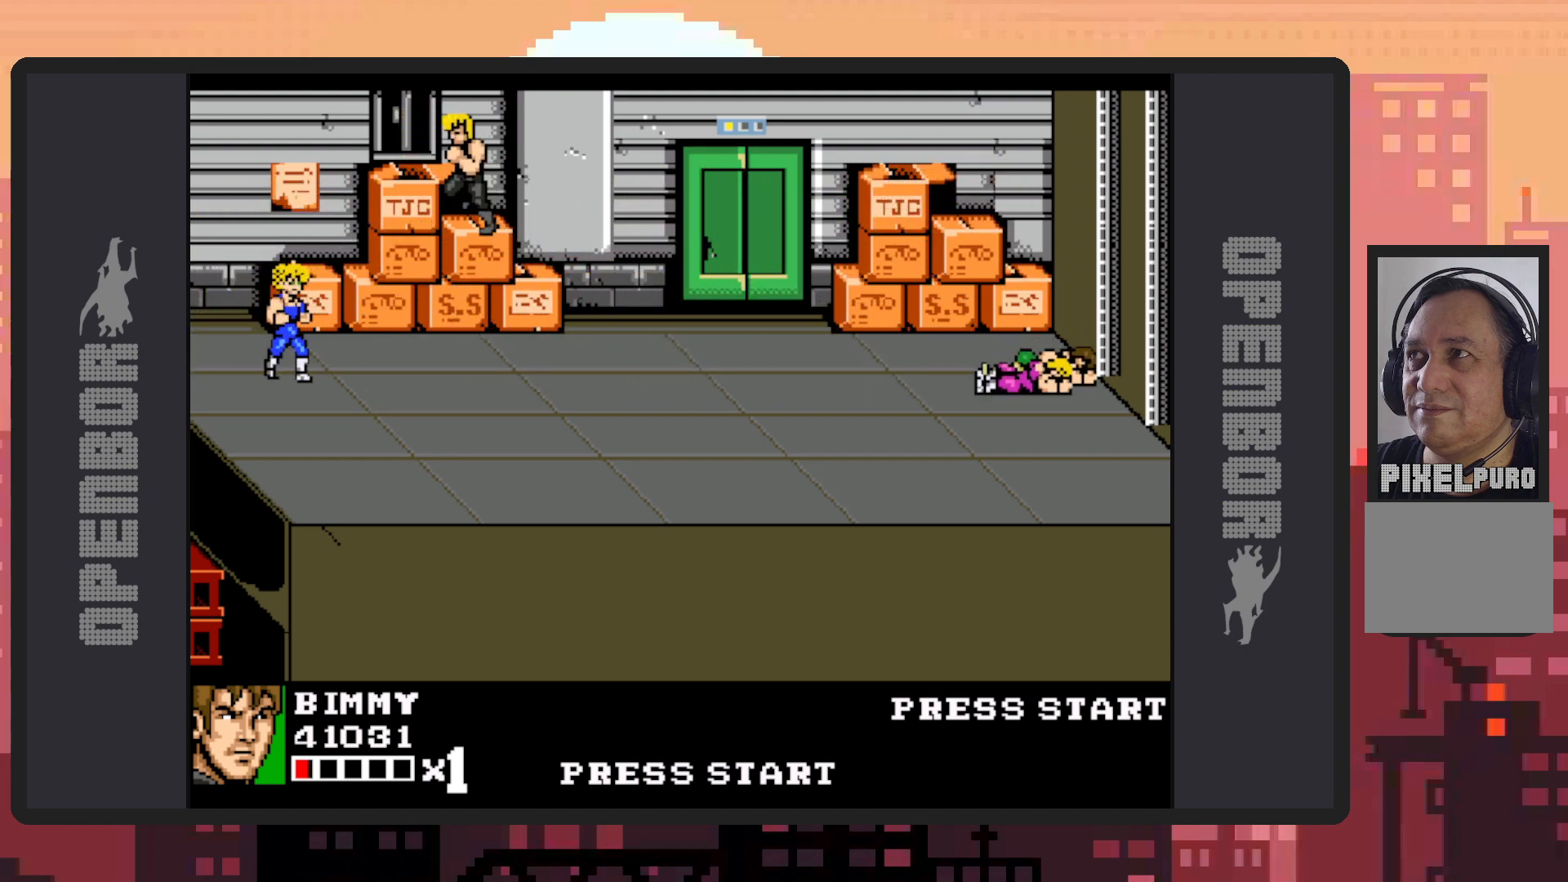
{"buttons": ["Y"], "events": [[50, "Y", "down"], [84, "Y", "up"], [134, "Y", "down"], [167, "Y", "up"], [217, "Y", "down"], [267, "Y", "up"], [300, "Y", "down"], [350, "Y", "up"], [400, "Y", "down"], [434, "Y", "up"], [484, "Y", "down"]]}
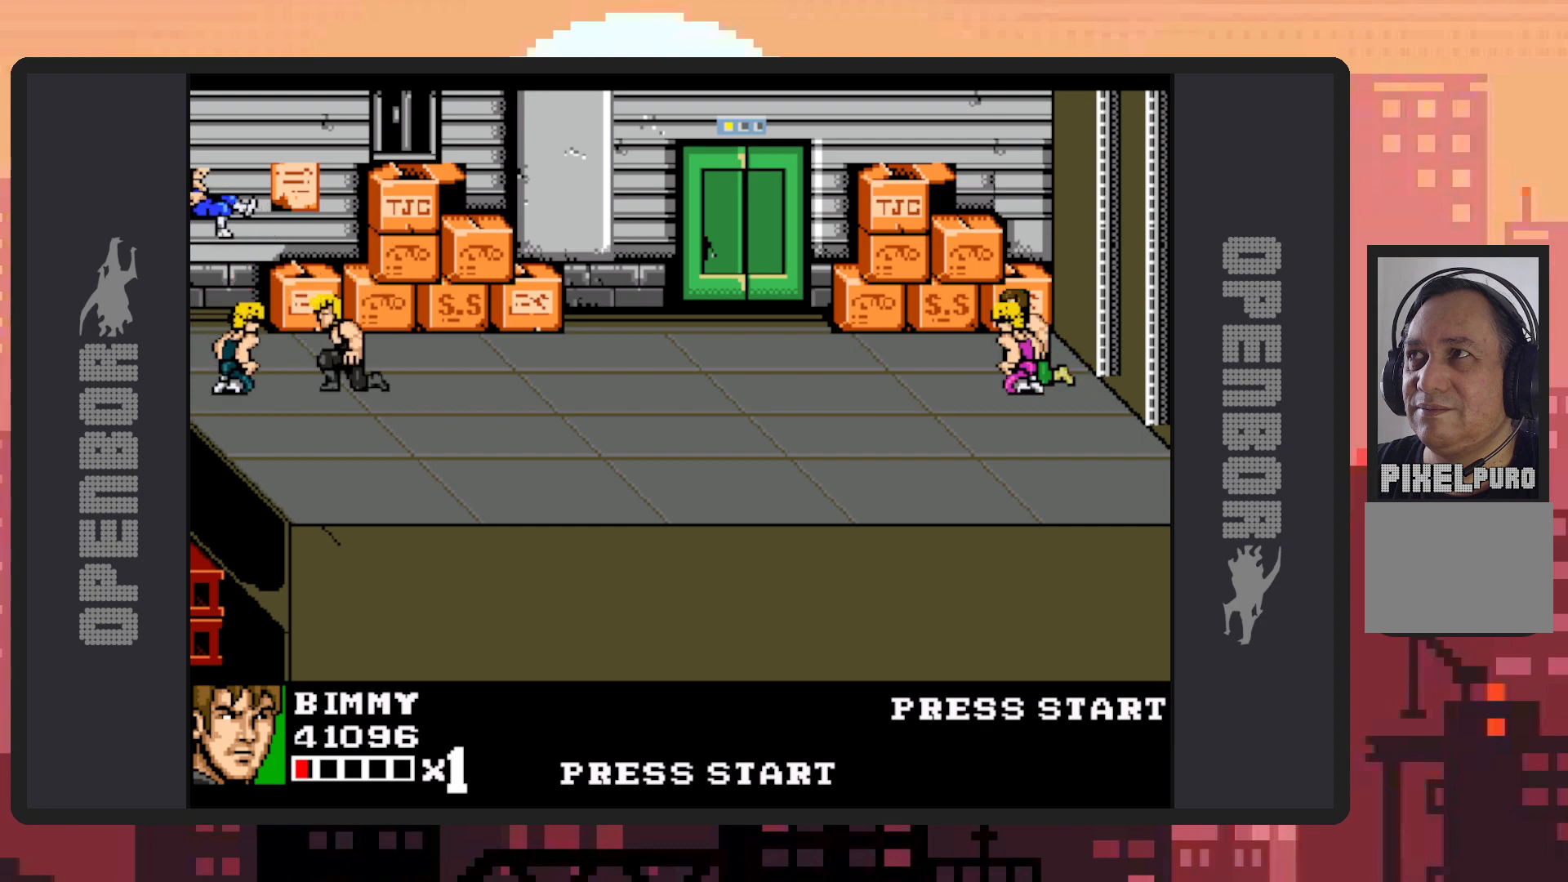
{"buttons": [], "events": [[50, "Y", "up"], [83, "Y", "down"], [116, "Y", "up"], [166, "Y", "down"], [216, "Y", "up"], [250, "Y", "down"], [300, "Y", "up"], [350, "Y", "down"], [383, "Y", "up"], [433, "Y", "down"], [467, "Y", "up"]]}
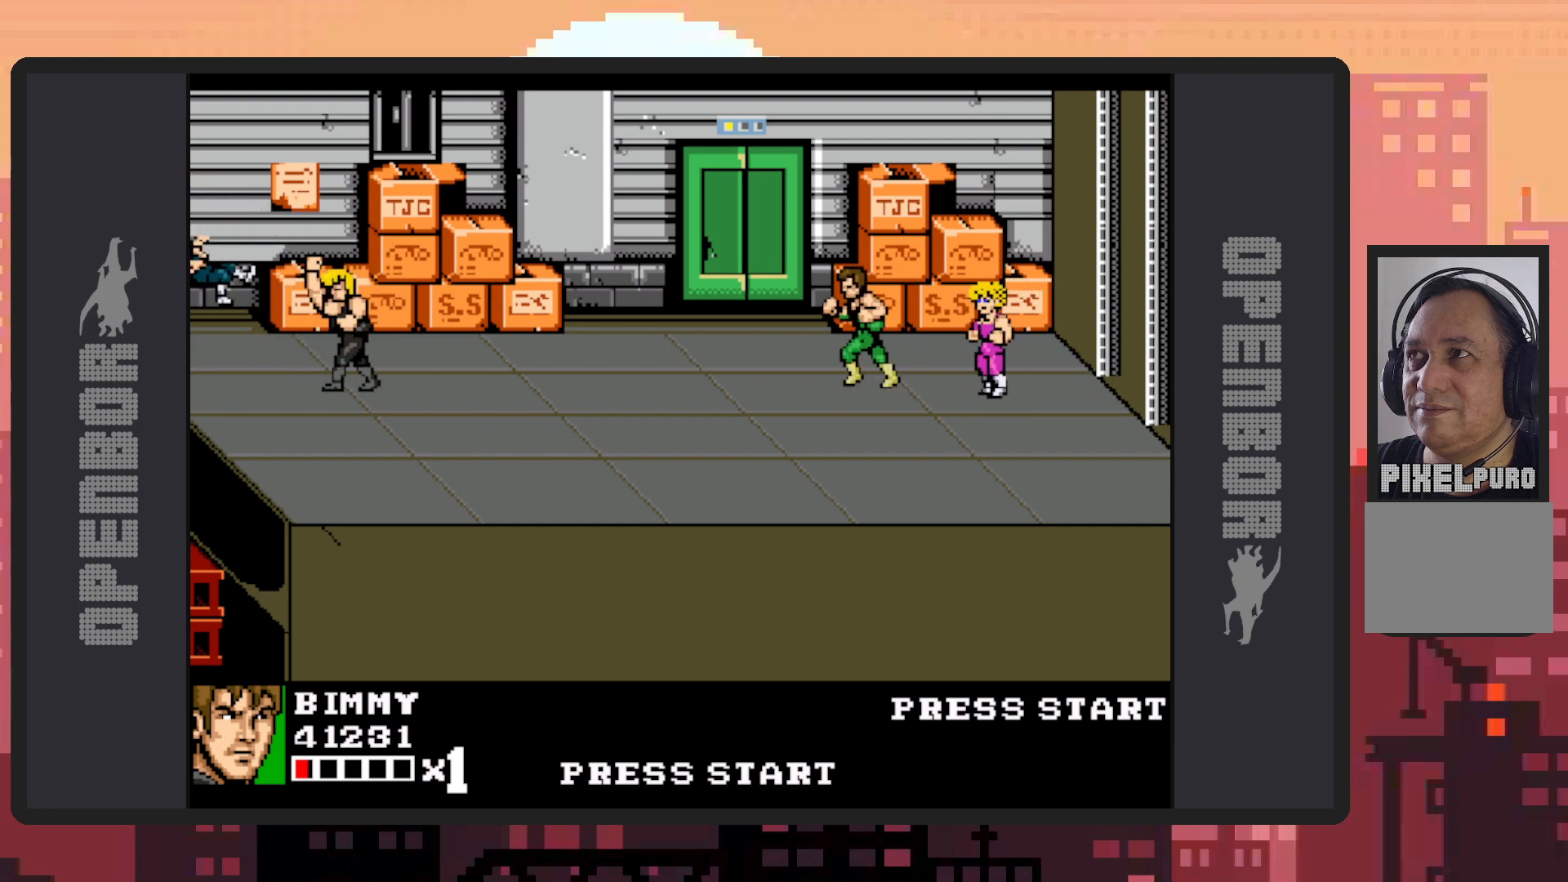
{"buttons": ["DPAD_RIGHT"], "events": [[33, "Y", "down"], [67, "Y", "up"], [117, "Y", "down"], [167, "Y", "up"], [200, "Y", "down"], [250, "Y", "up"], [284, "Y", "down"], [334, "Y", "up"], [417, "DPAD_RIGHT", "down"]]}
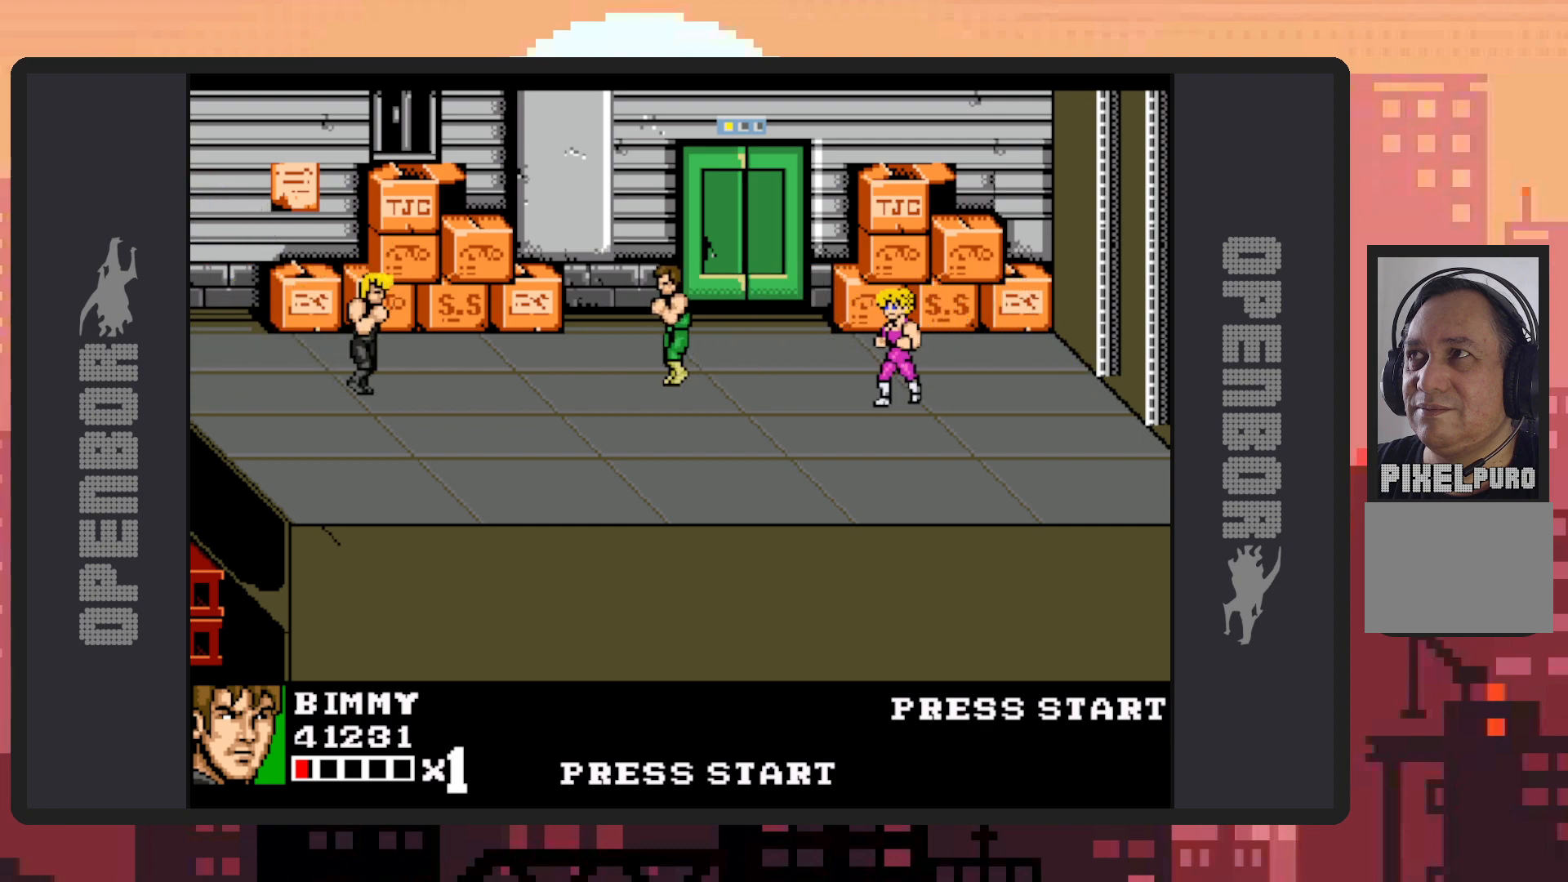
{"buttons": [], "events": [[133, "B", "down"], [216, "B", "up"], [300, "DPAD_RIGHT", "up"], [367, "Y", "down"], [417, "Y", "up"], [467, "Y", "down"], [500, "Y", "up"]]}
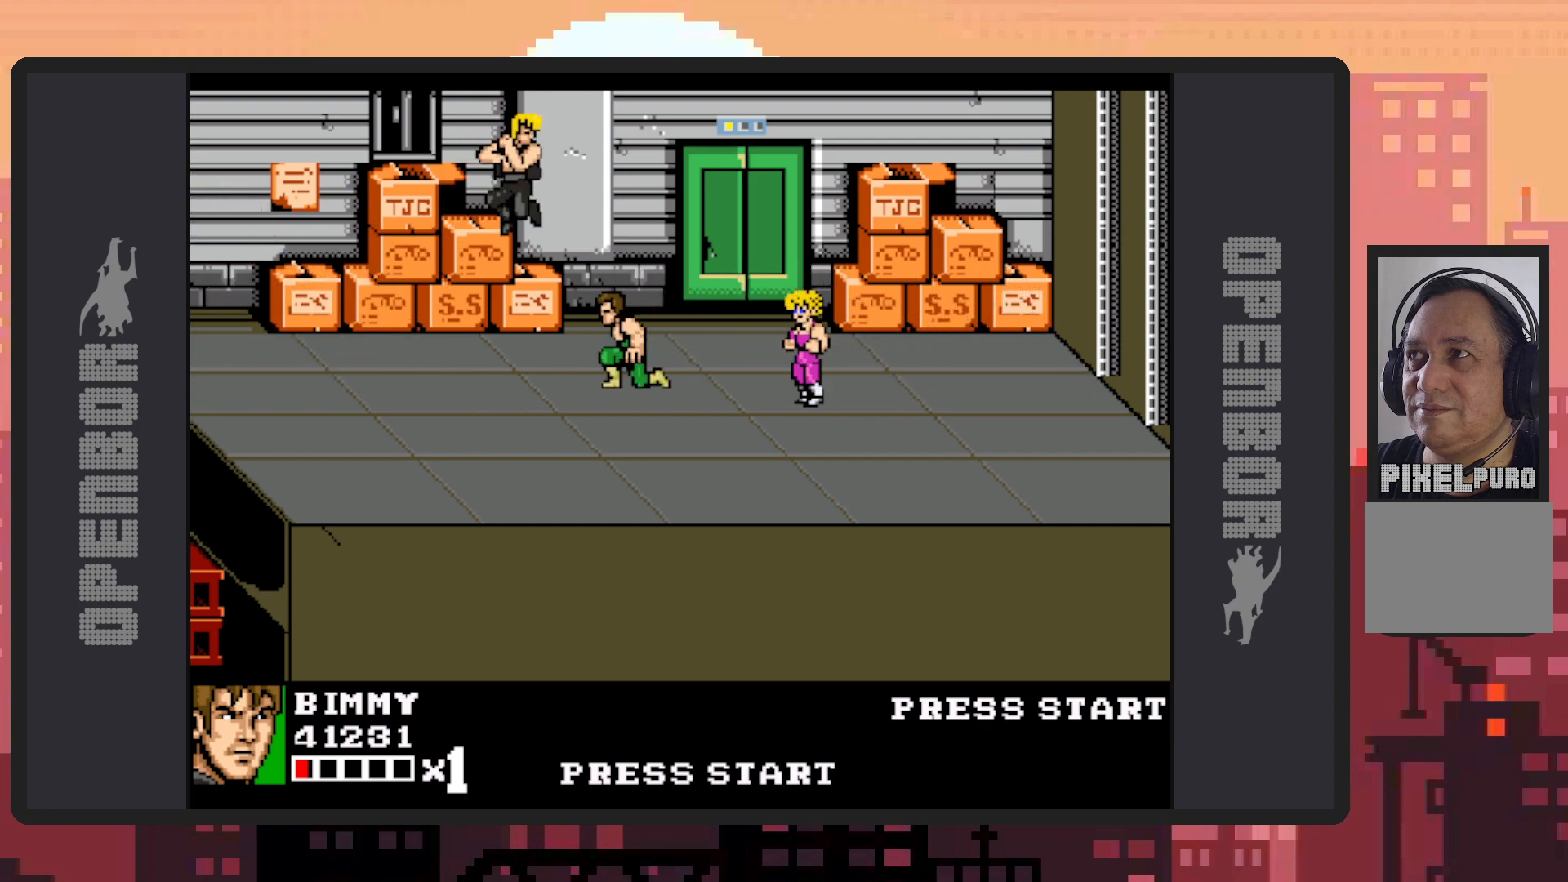
{"buttons": ["Y"], "events": [[50, "Y", "down"], [84, "Y", "up"], [150, "Y", "down"], [184, "Y", "up"], [234, "Y", "down"], [267, "Y", "up"], [317, "Y", "down"], [367, "Y", "up"], [400, "Y", "down"], [467, "Y", "up"], [501, "Y", "down"]]}
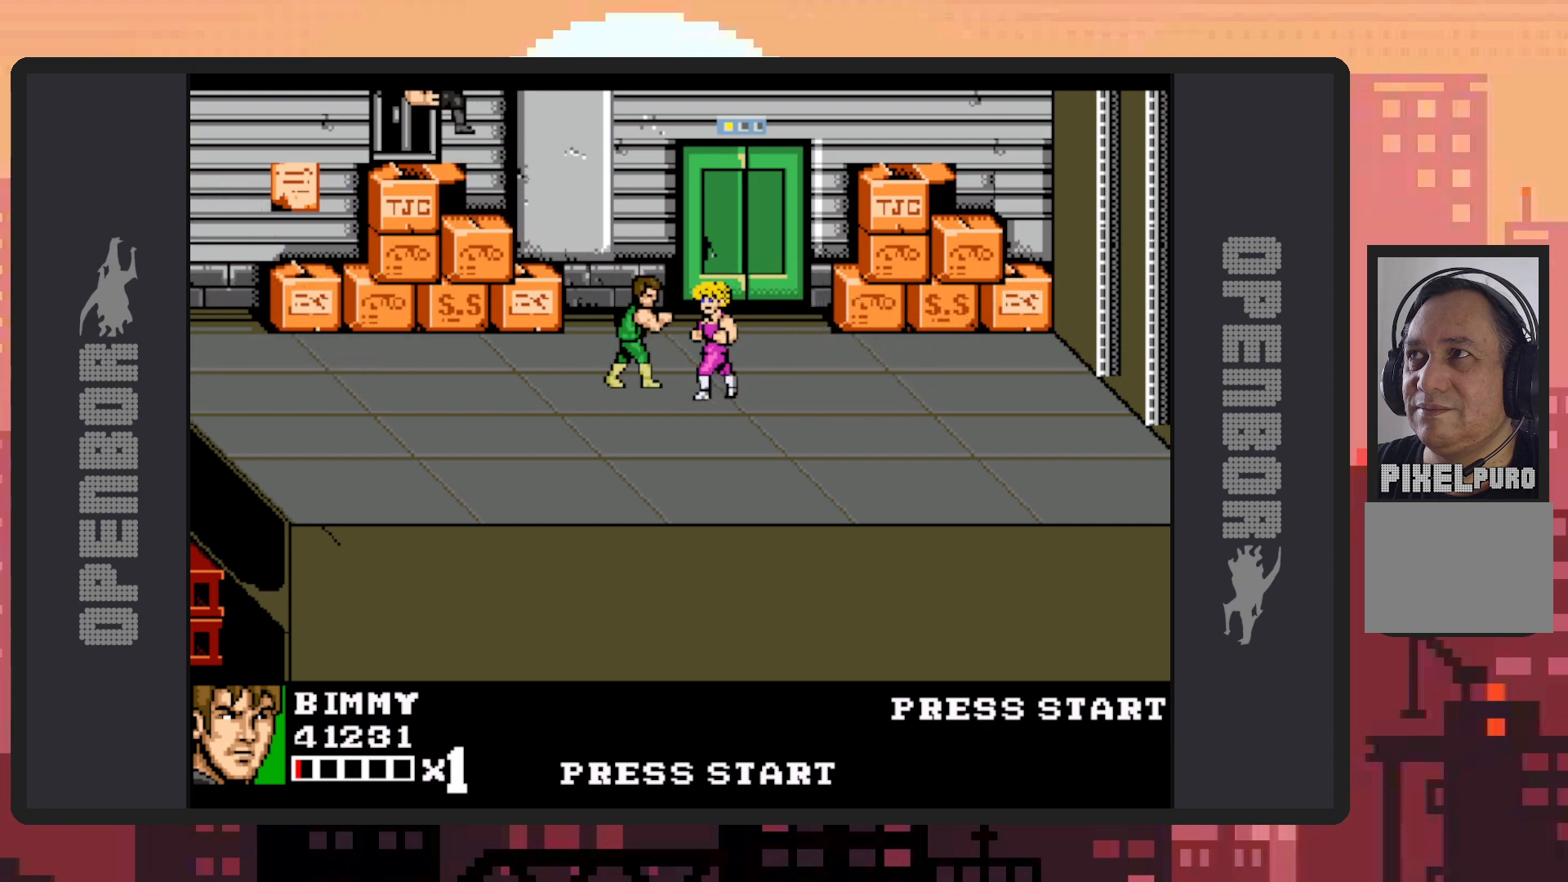
{"buttons": [], "events": [[33, "Y", "up"], [83, "Y", "down"], [133, "Y", "up"], [350, "Y", "down"], [400, "Y", "up"], [450, "Y", "down"], [483, "Y", "up"]]}
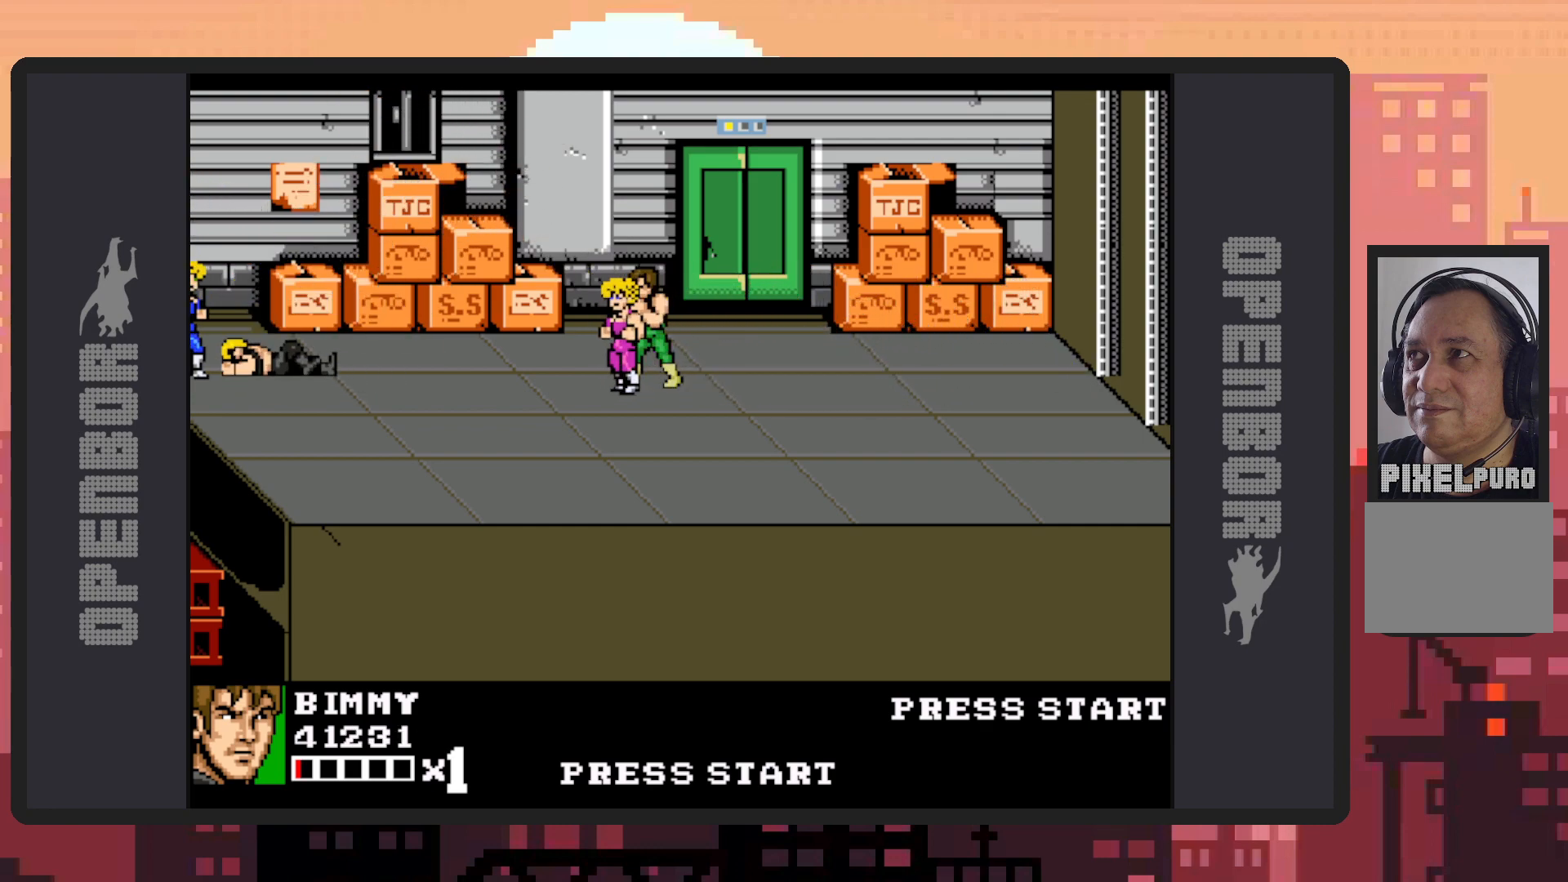
{"buttons": [], "events": [[33, "Y", "down"], [83, "Y", "up"], [117, "Y", "down"], [167, "Y", "up"]]}
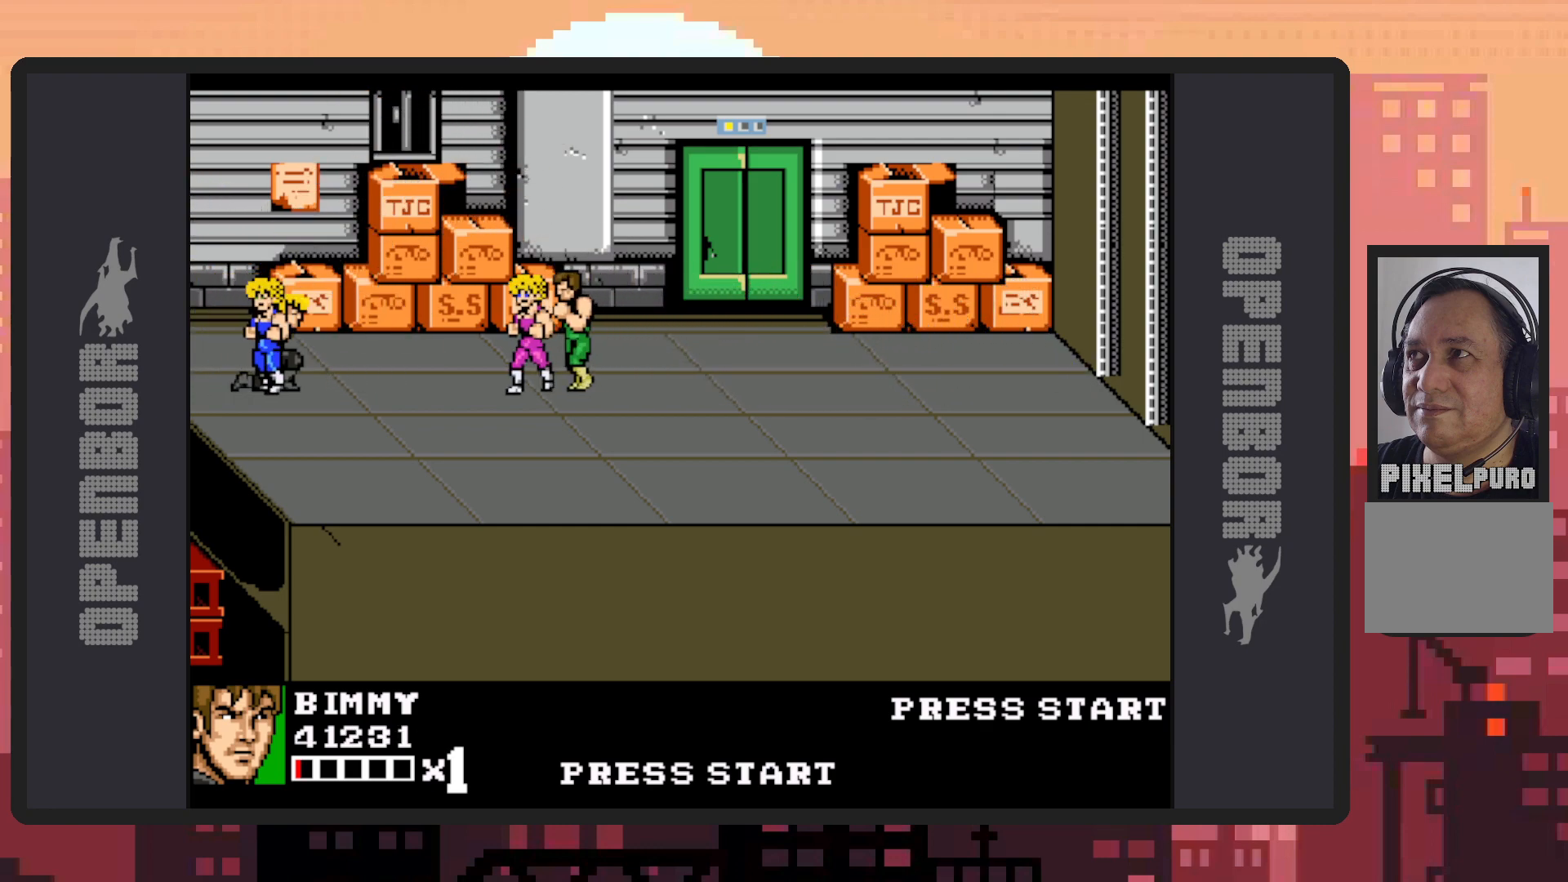
{"buttons": ["Y", "DPAD_RIGHT"], "events": [[250, "DPAD_RIGHT", "down"], [350, "DPAD_DOWN", "down"], [383, "Y", "down"], [433, "DPAD_DOWN", "up"], [433, "Y", "up"], [467, "Y", "down"]]}
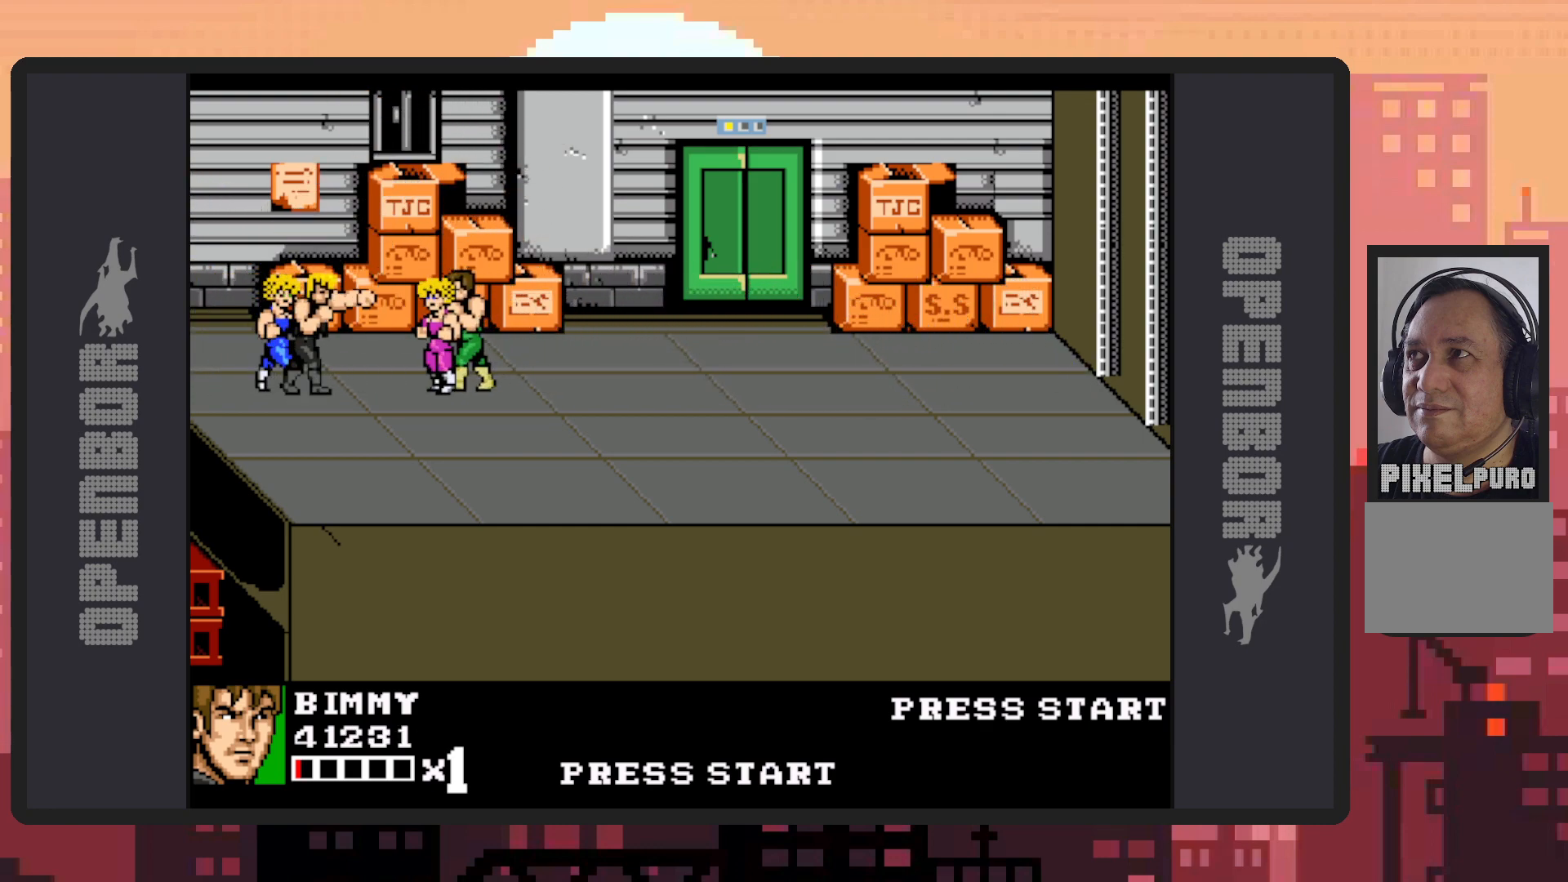
{"buttons": ["A", "DPAD_RIGHT"], "events": [[17, "Y", "up"], [67, "Y", "down"], [100, "Y", "up"], [150, "Y", "down"], [200, "Y", "up"], [217, "DPAD_RIGHT", "up"], [234, "Y", "down"], [284, "Y", "up"], [384, "DPAD_RIGHT", "down"], [434, "A", "down"]]}
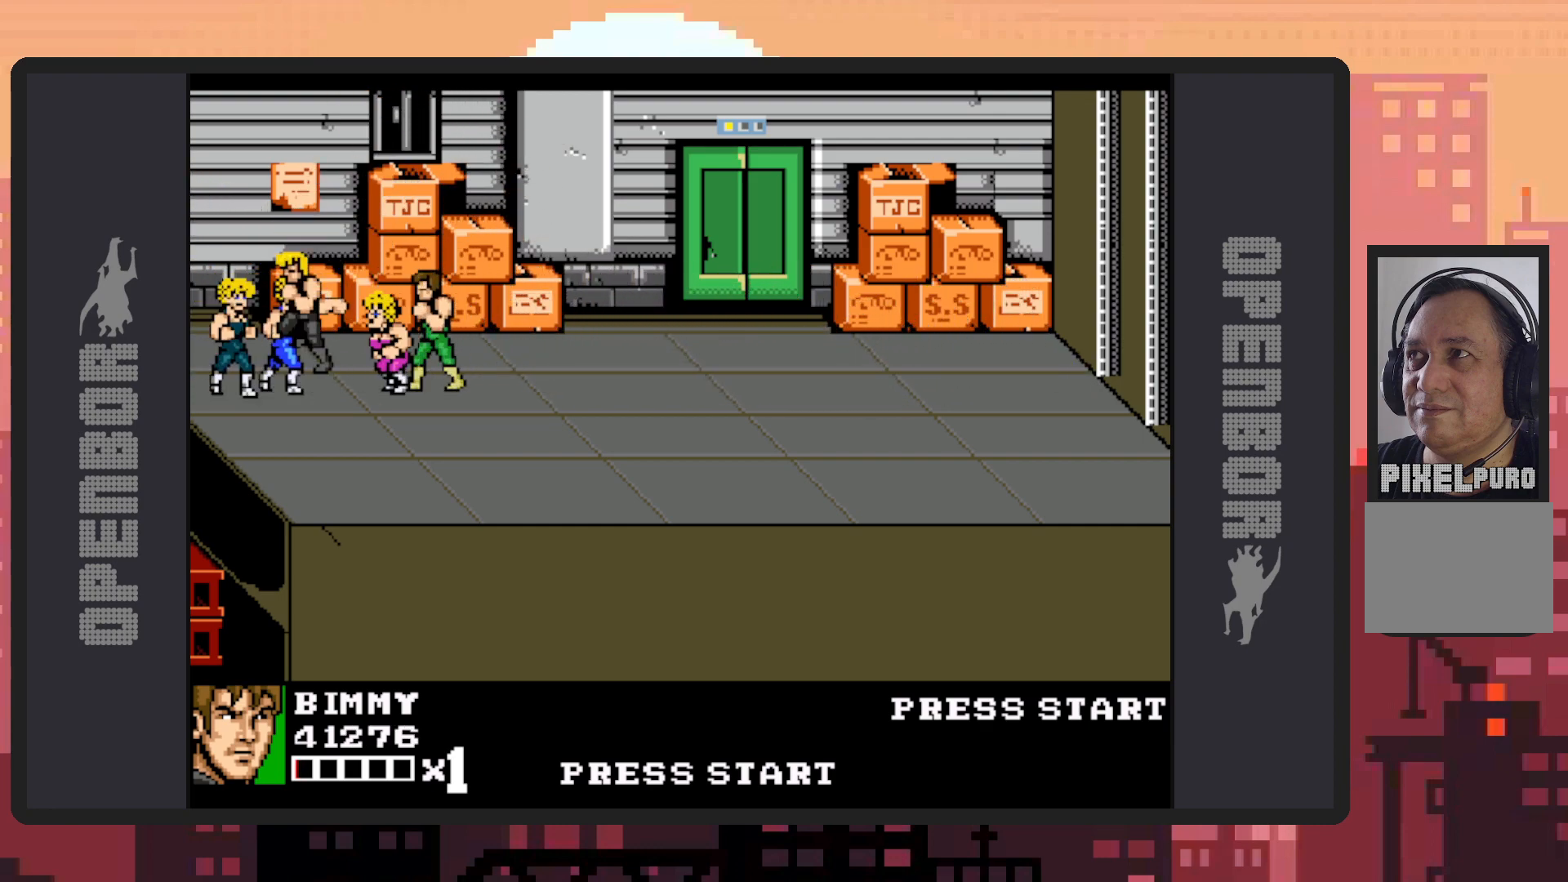
{"buttons": [], "events": [[50, "DPAD_RIGHT", "up"], [183, "A", "up"]]}
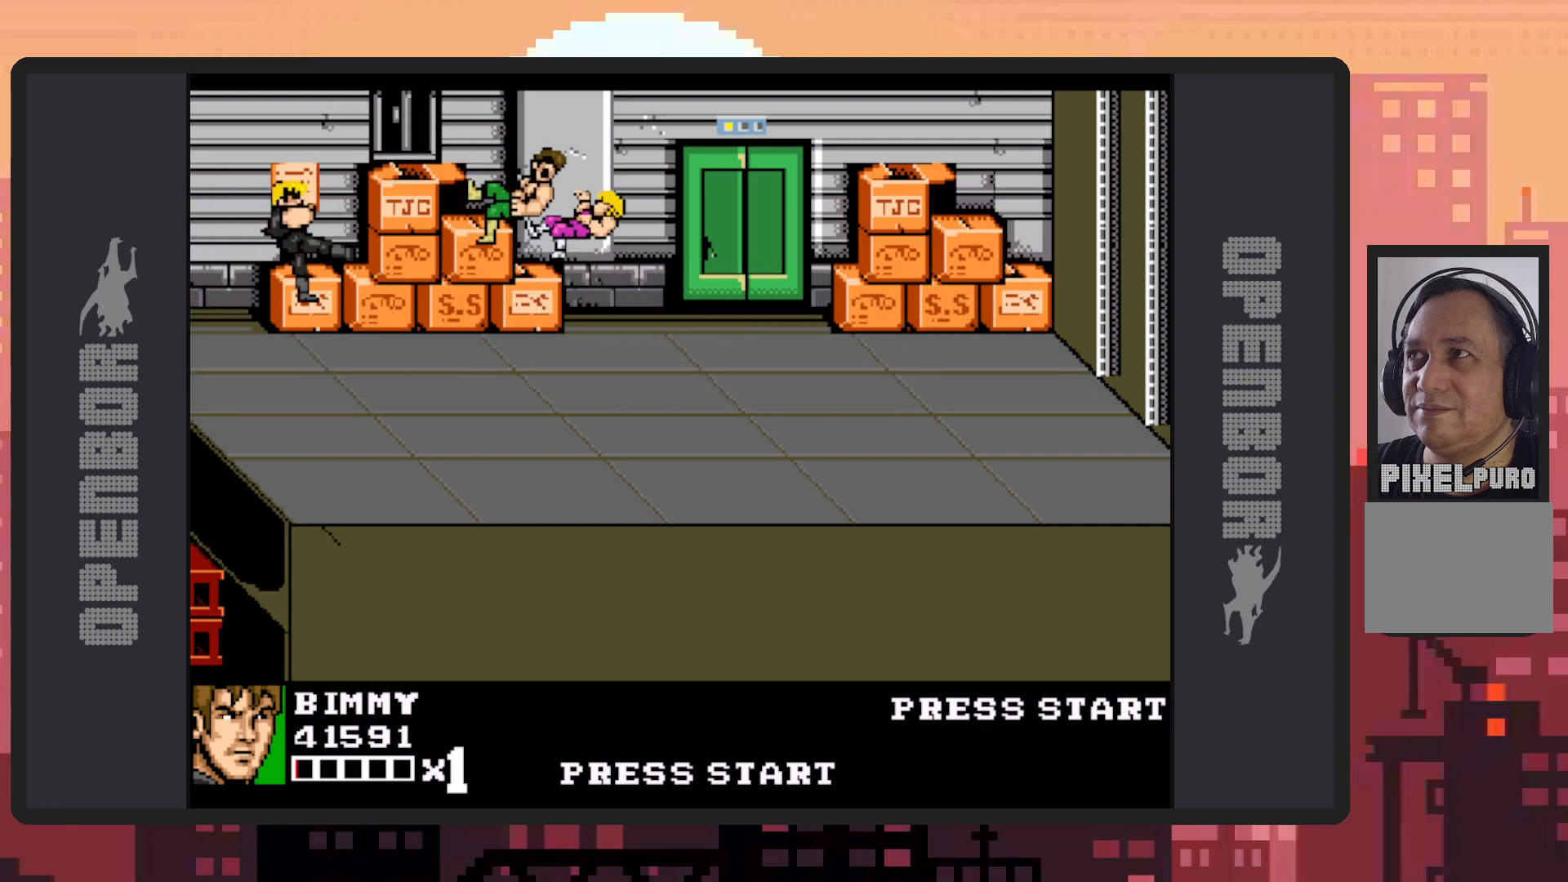
{"buttons": ["DPAD_RIGHT"], "events": [[200, "DPAD_RIGHT", "down"]]}
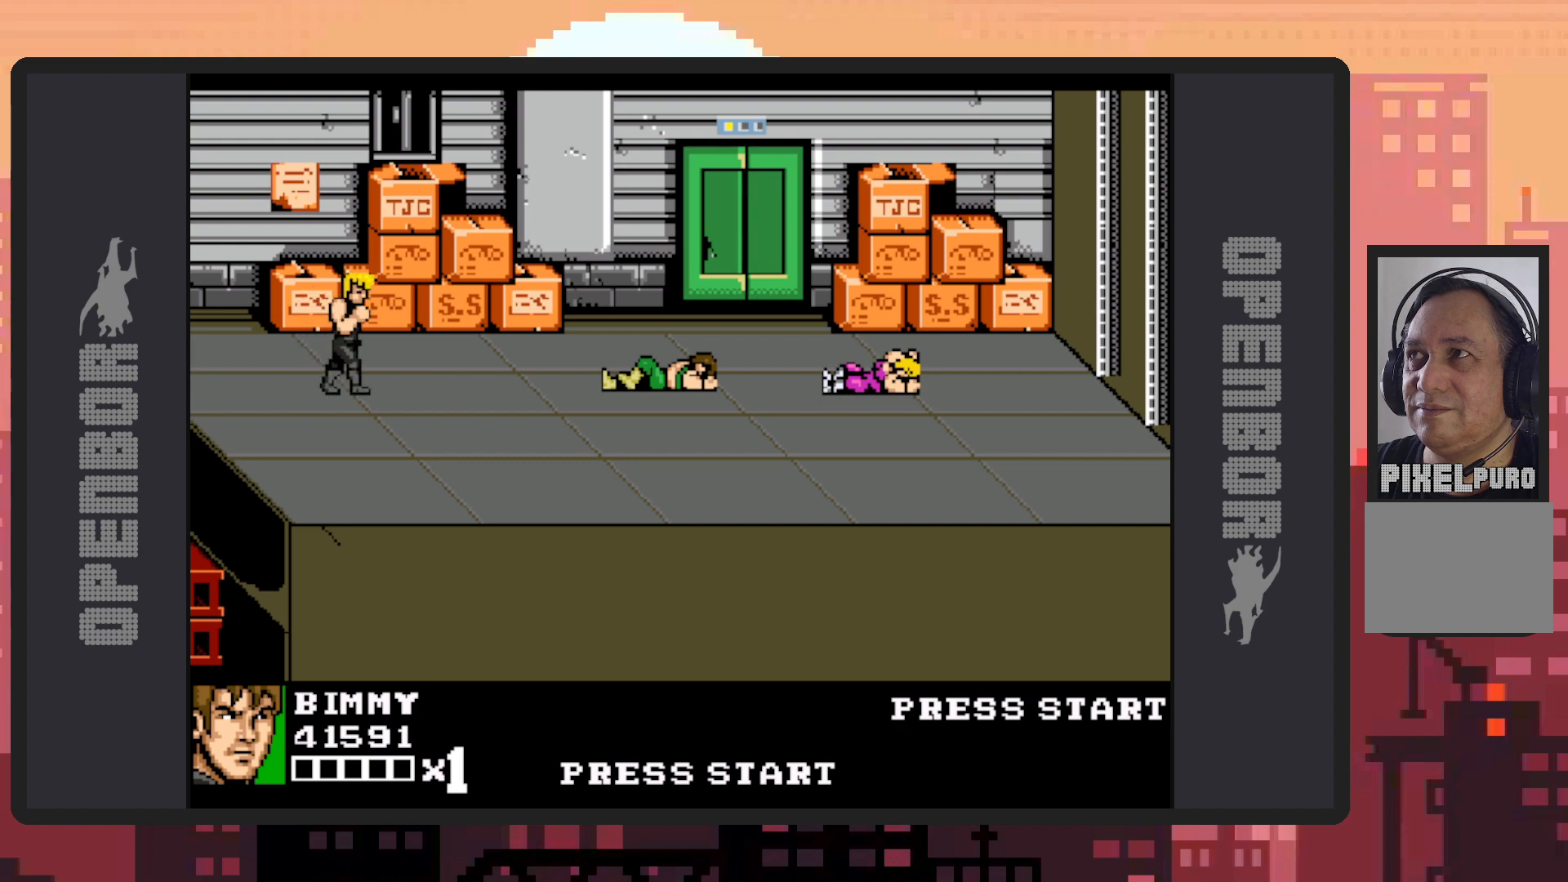
{"buttons": ["DPAD_RIGHT"], "events": []}
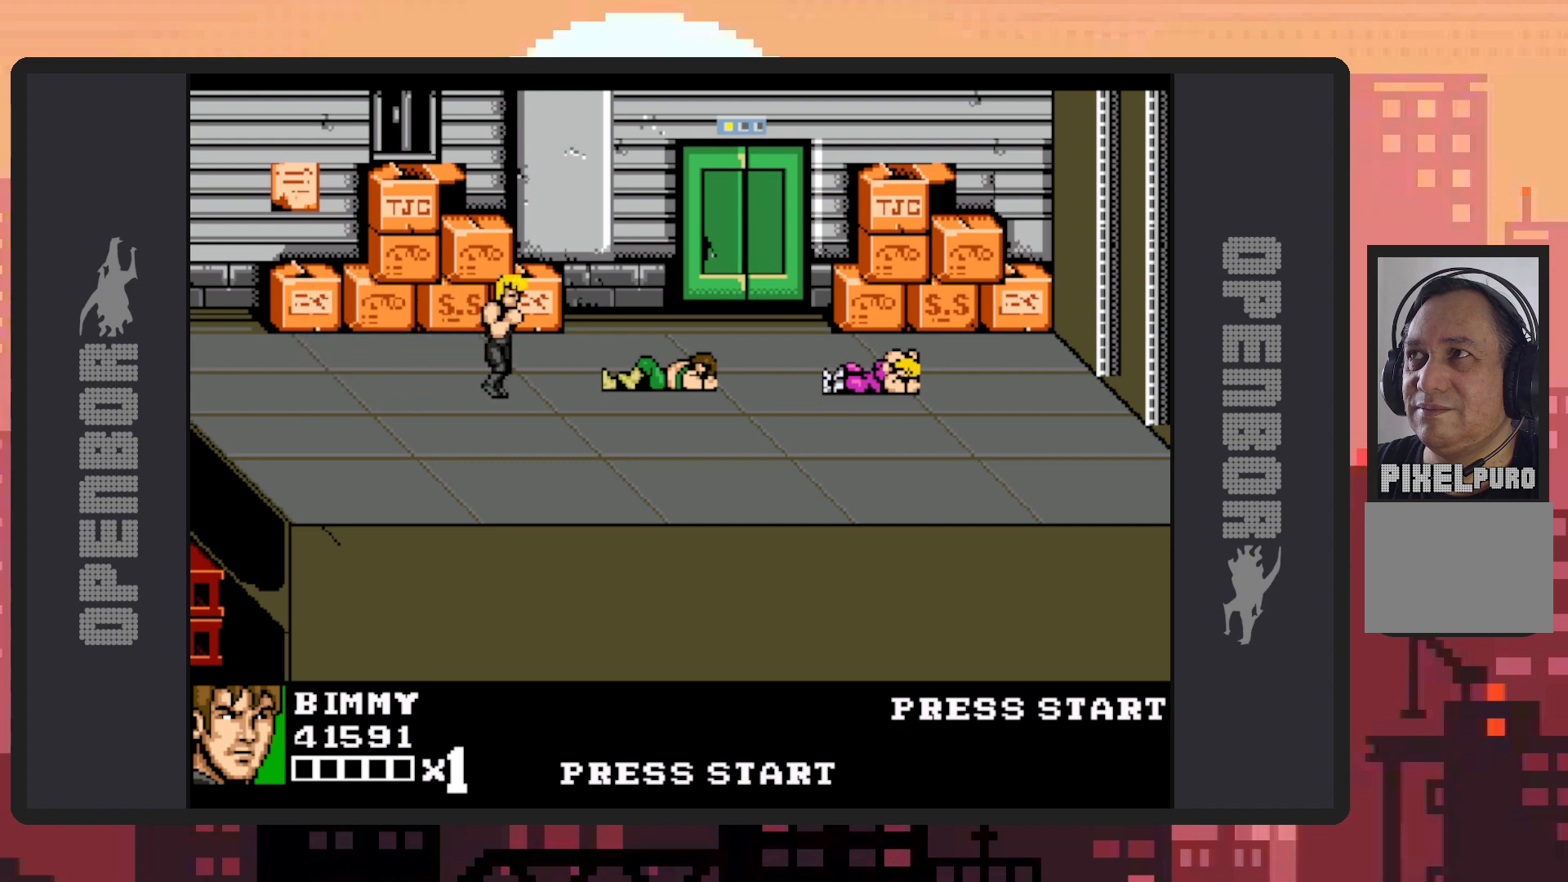
{"buttons": ["Y"], "events": [[300, "Y", "down"], [350, "Y", "up"], [400, "Y", "down"], [434, "DPAD_RIGHT", "up"], [434, "Y", "up"], [484, "Y", "down"]]}
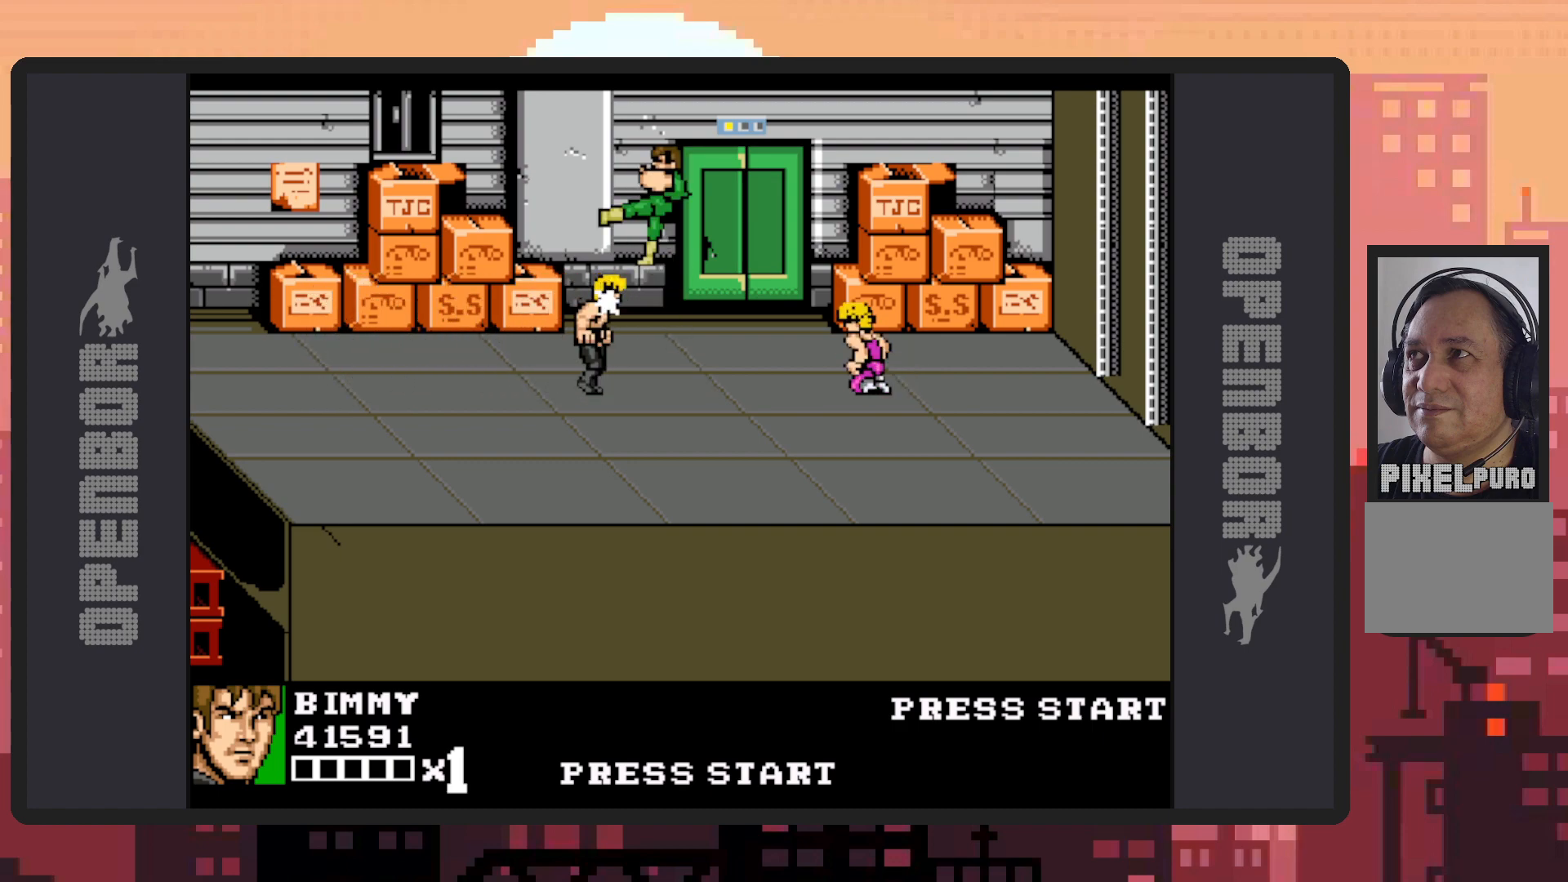
{"buttons": [], "events": [[33, "Y", "up"], [66, "Y", "down"], [116, "Y", "up"], [166, "Y", "down"], [216, "Y", "up"], [250, "Y", "down"], [300, "Y", "up"], [333, "Y", "down"], [383, "Y", "up"], [433, "Y", "down"], [483, "Y", "up"]]}